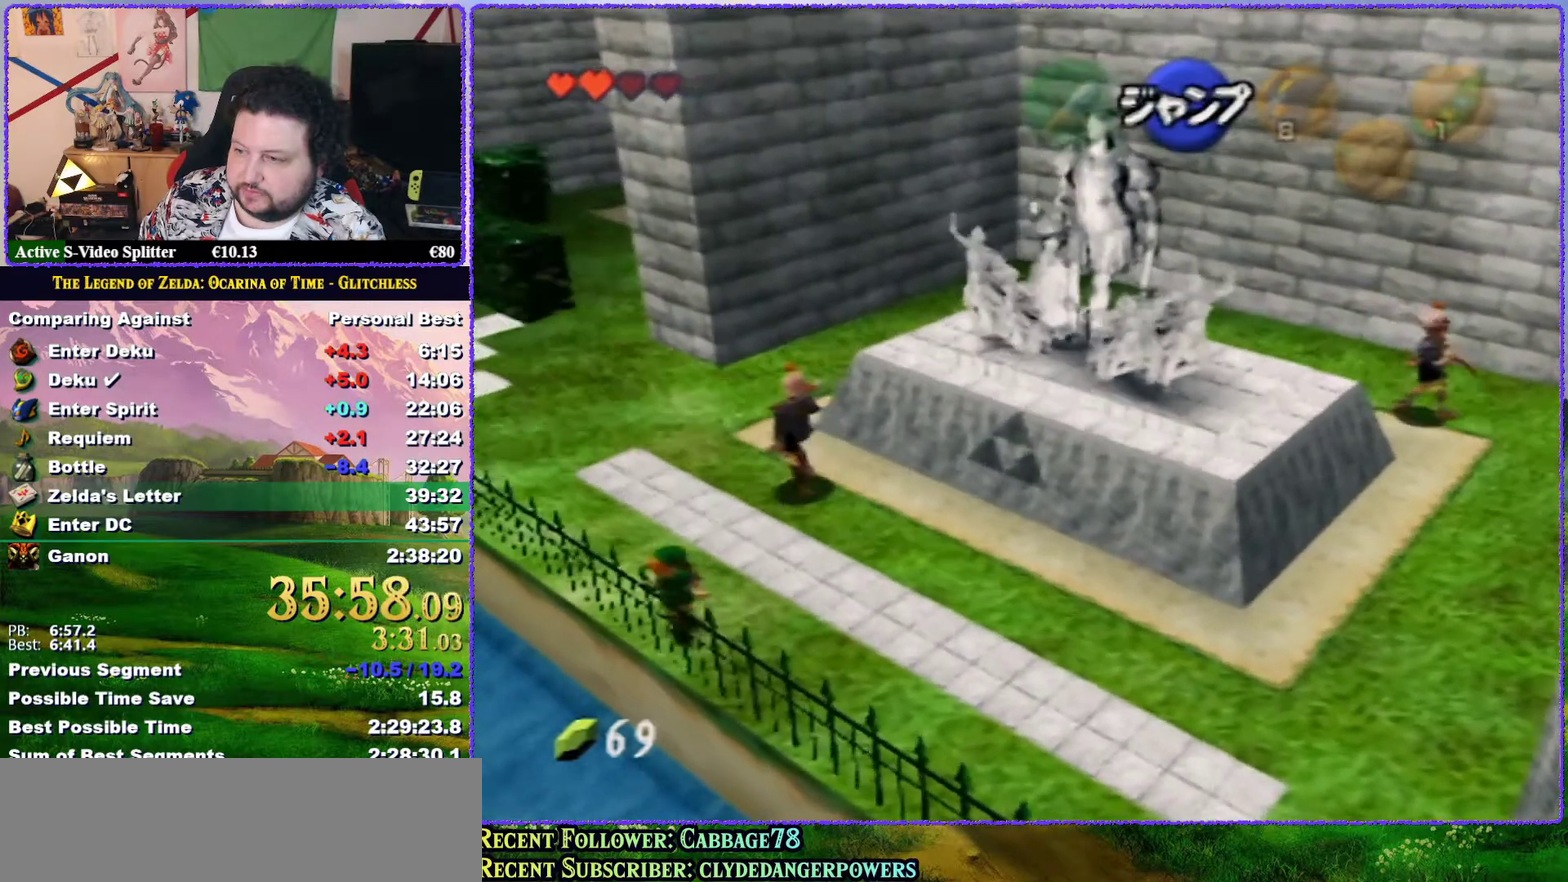
Gameplay with a controller (Nintendo layout); each line is a JSON object with the inputs held at the frame after it. "events" lists button and stick changes between this image and that frame as [ms after this image, input, new state], when the widget could be followed in between. Not read: L3 R3.
{"buttons": ["Z"], "left_stick": "center", "events": [[333, "left_stick", "up-left"], [383, "left_stick", "center"]]}
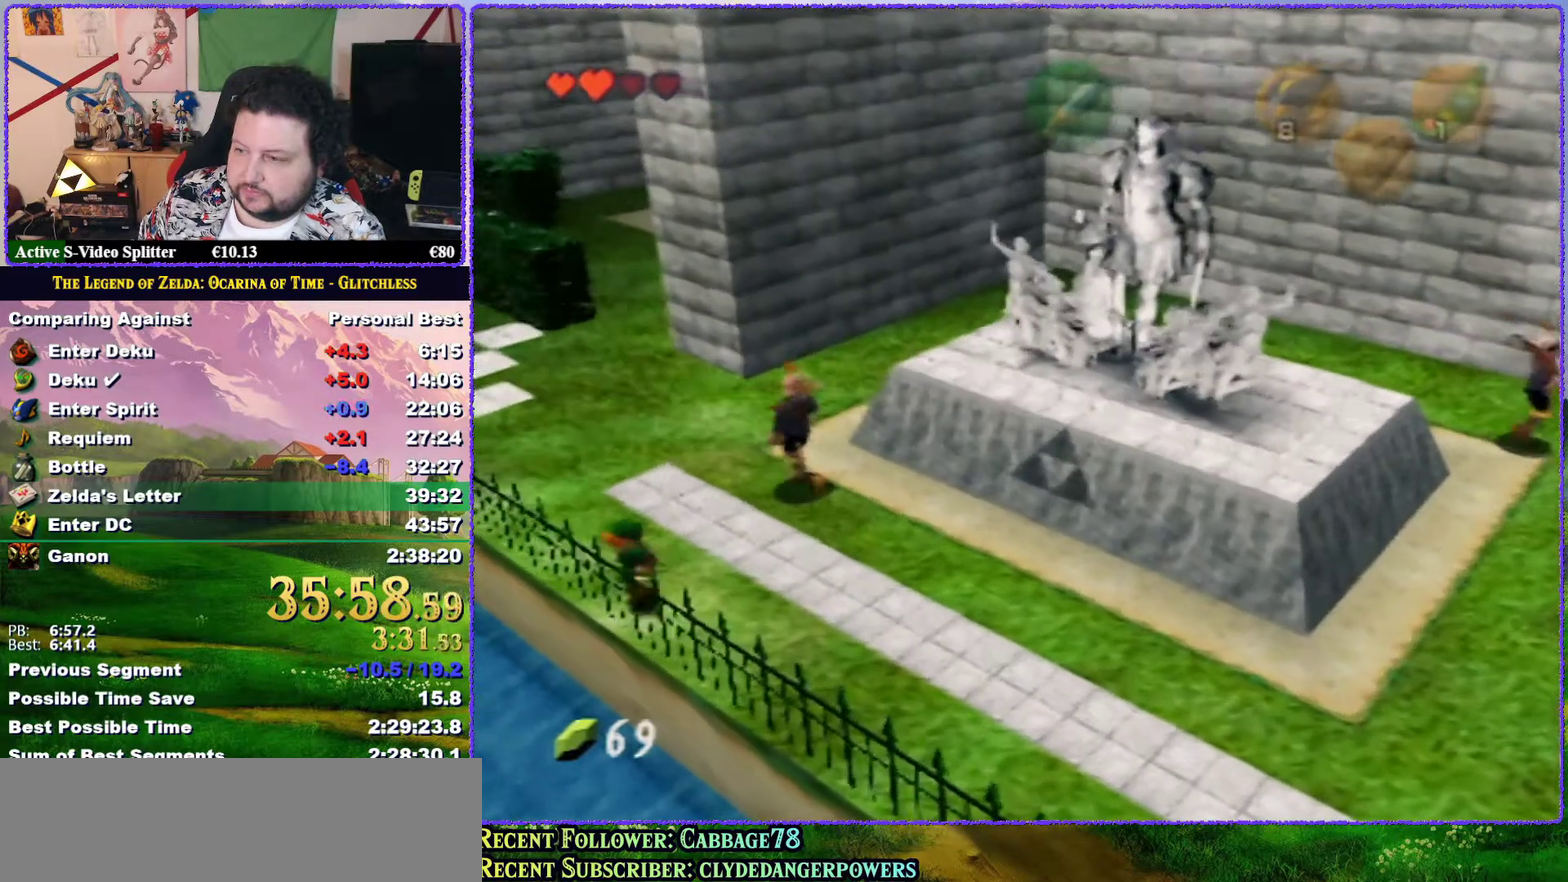
{"buttons": ["Z"], "left_stick": "left", "events": [[83, "left_stick", "left"]]}
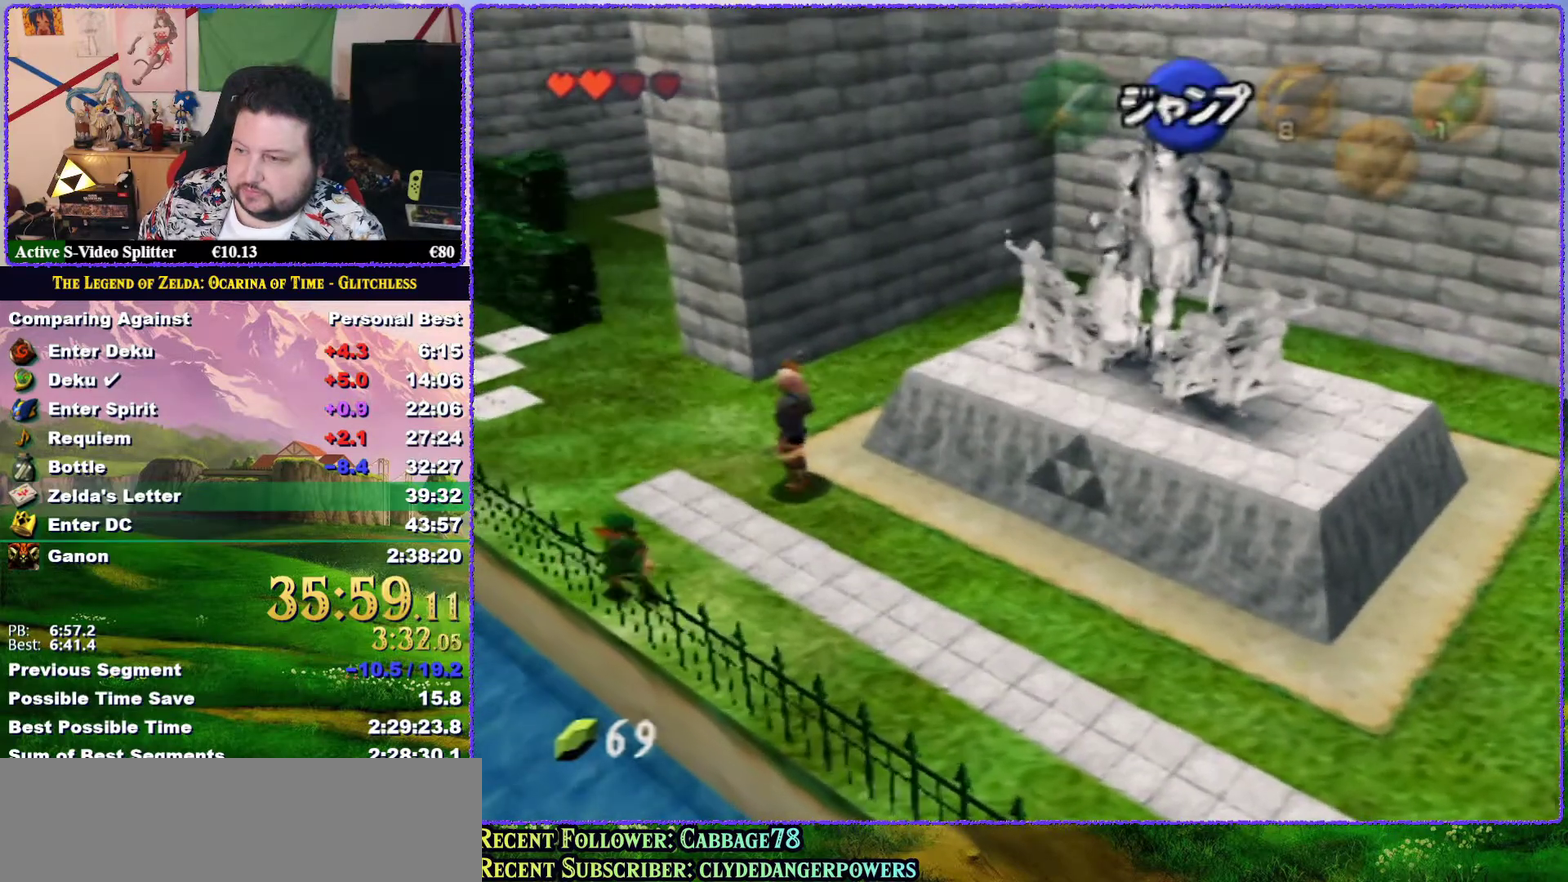
{"buttons": ["Z"], "left_stick": "down-right", "events": [[283, "left_stick", "down-right"]]}
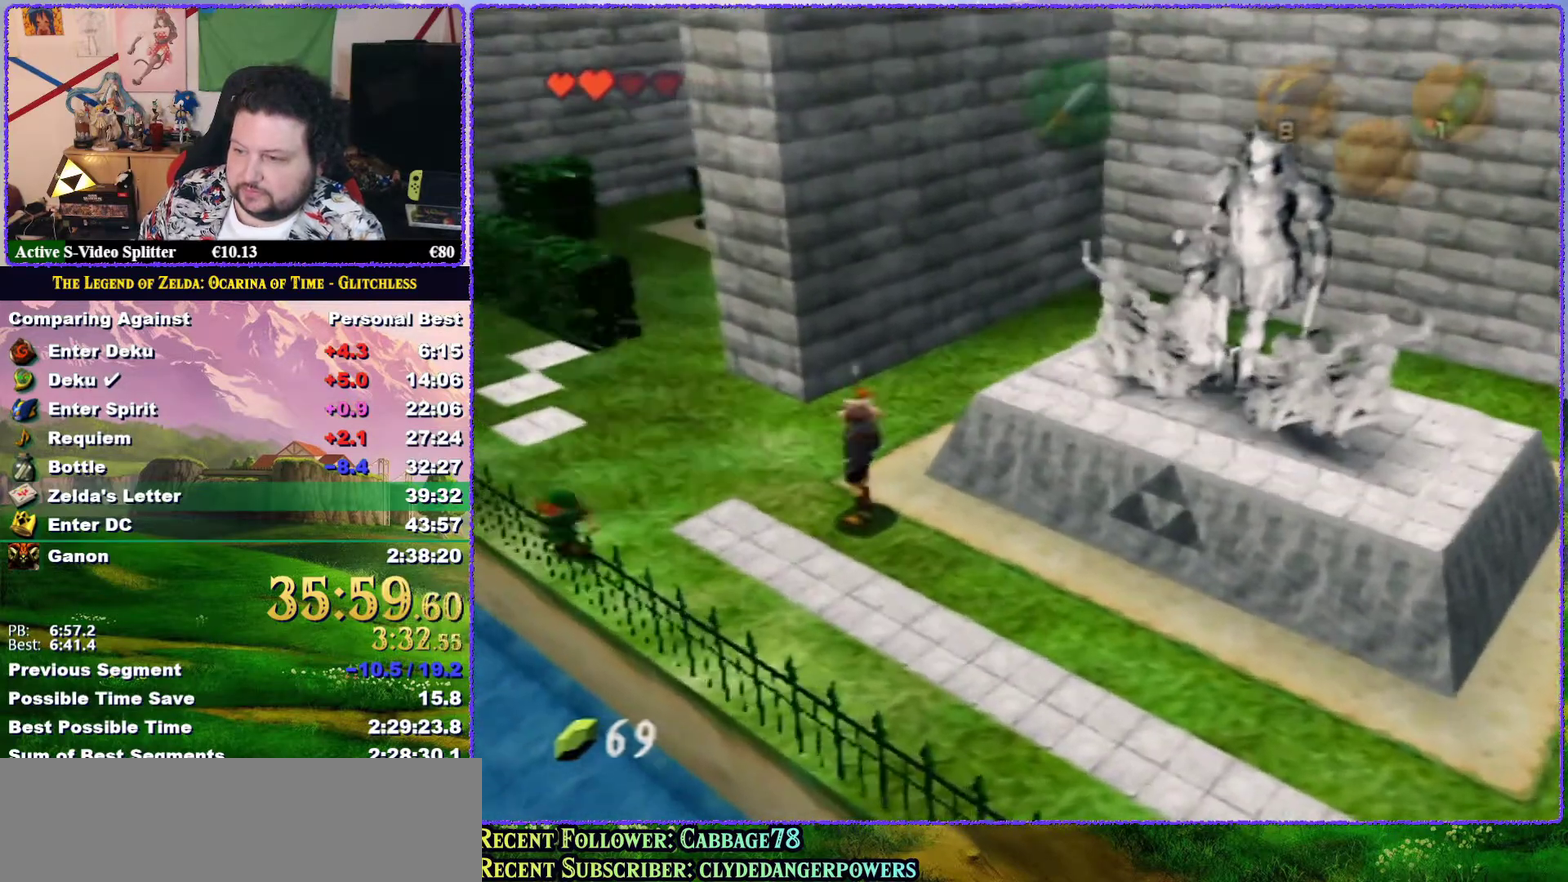
{"buttons": ["A", "Z"], "left_stick": "down-right", "events": [[350, "A", "down"]]}
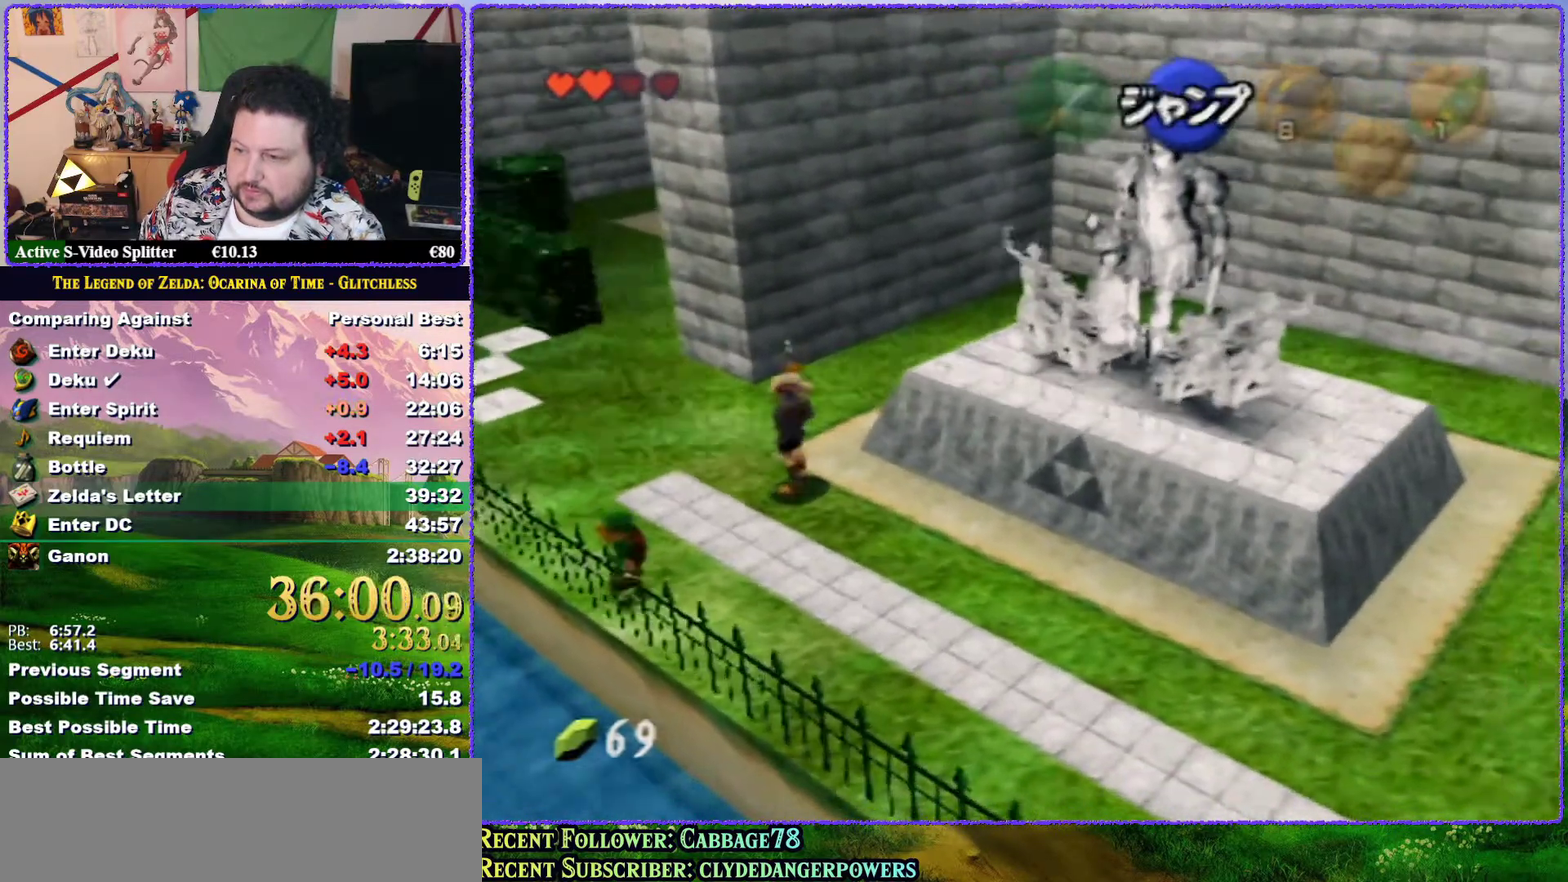
{"buttons": ["Z"], "left_stick": "left", "events": [[17, "A", "up"], [217, "A", "down"], [217, "left_stick", "center"], [283, "left_stick", "left"], [433, "A", "up"]]}
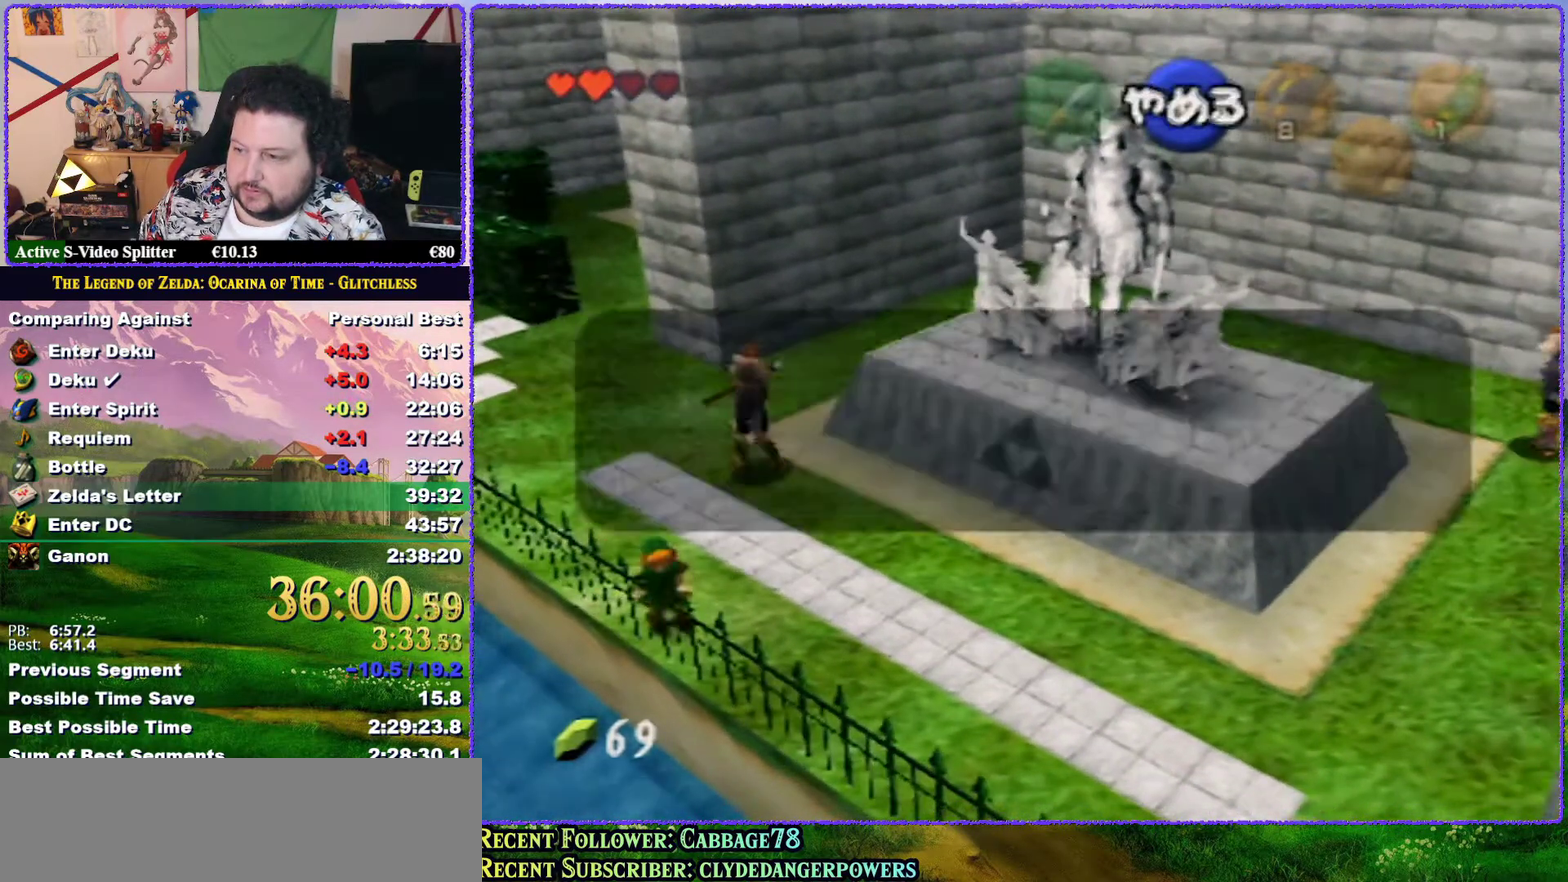
{"buttons": [], "left_stick": "center", "events": [[133, "A", "down"], [367, "left_stick", "center"], [383, "A", "up"], [450, "A", "down"], [450, "Z", "up"], [500, "A", "up"]]}
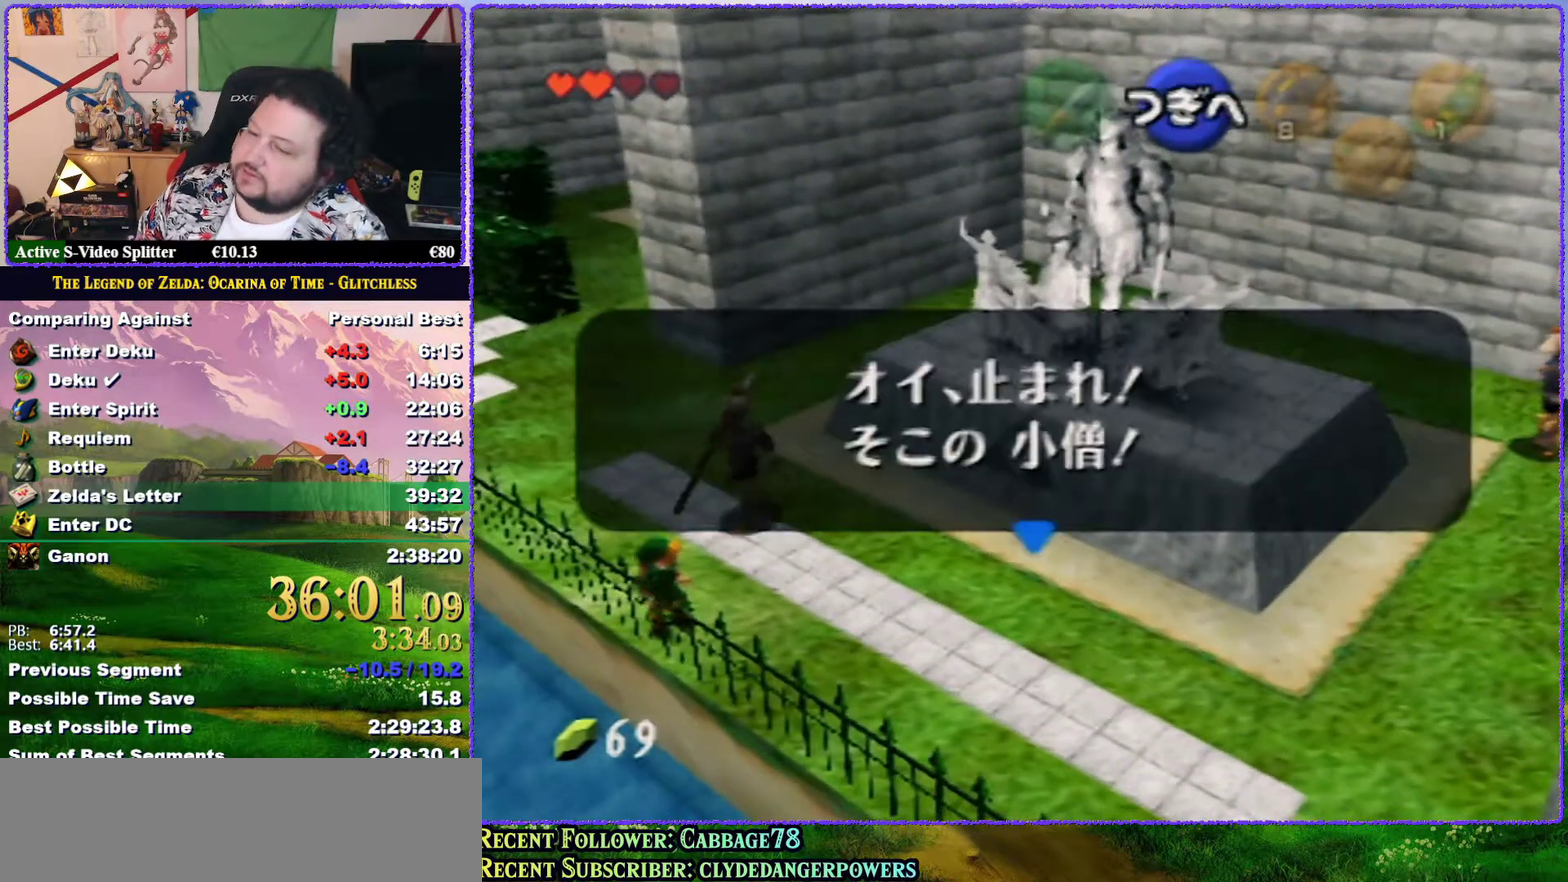
{"buttons": ["A"], "left_stick": "center", "events": [[83, "A", "down"], [83, "B", "down"], [133, "A", "up"], [133, "B", "up"], [233, "B", "down"], [300, "B", "up"], [417, "A", "down"]]}
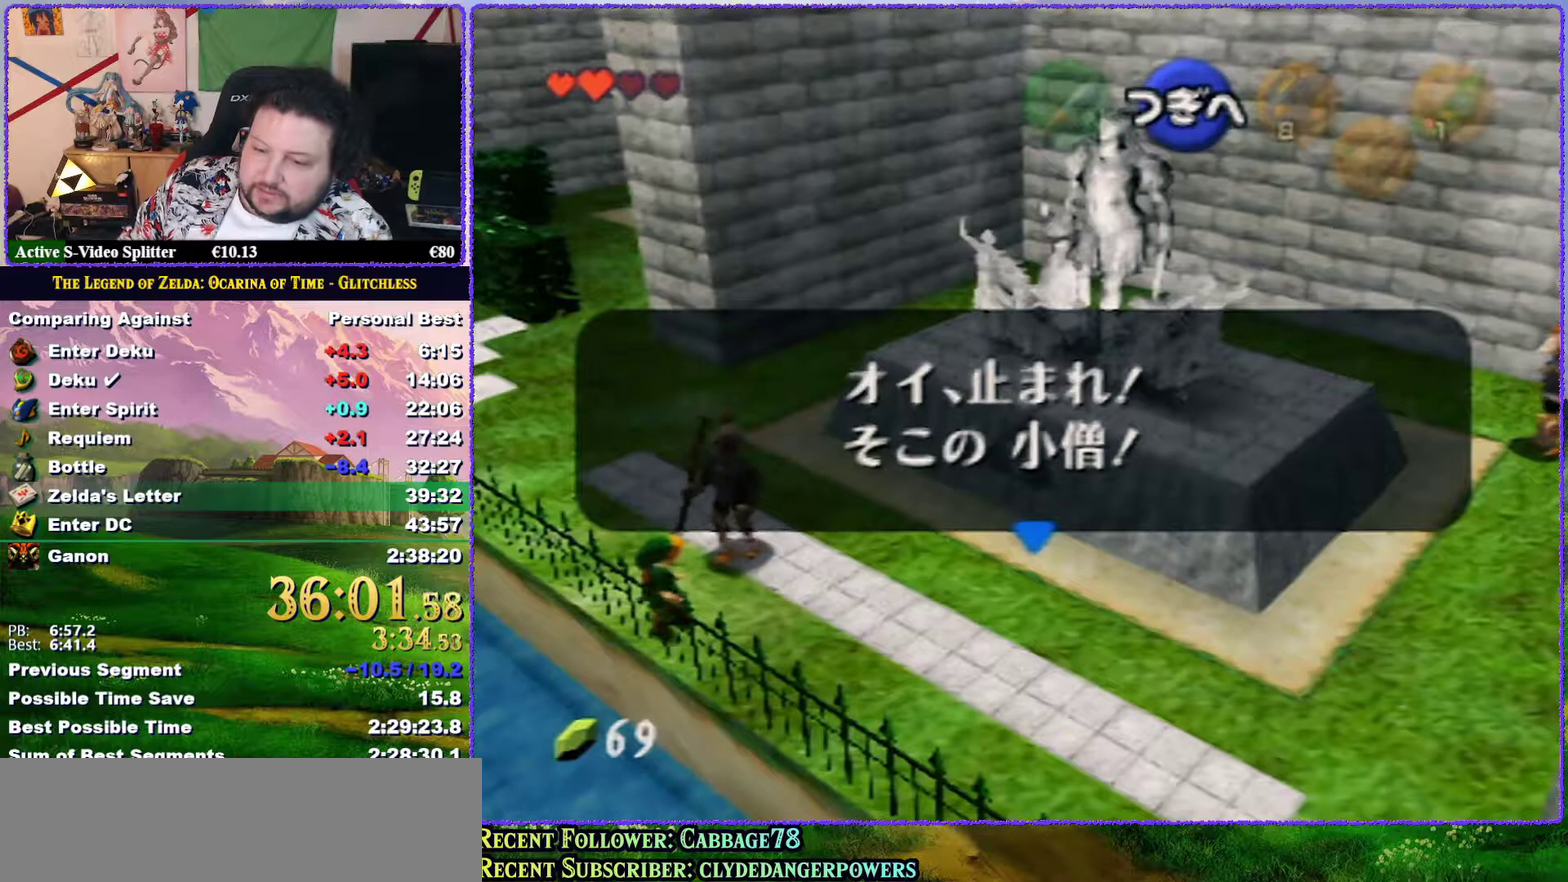
{"buttons": ["A"], "left_stick": "center", "events": [[17, "A", "up"], [200, "A", "down"], [267, "A", "up"], [417, "A", "down"]]}
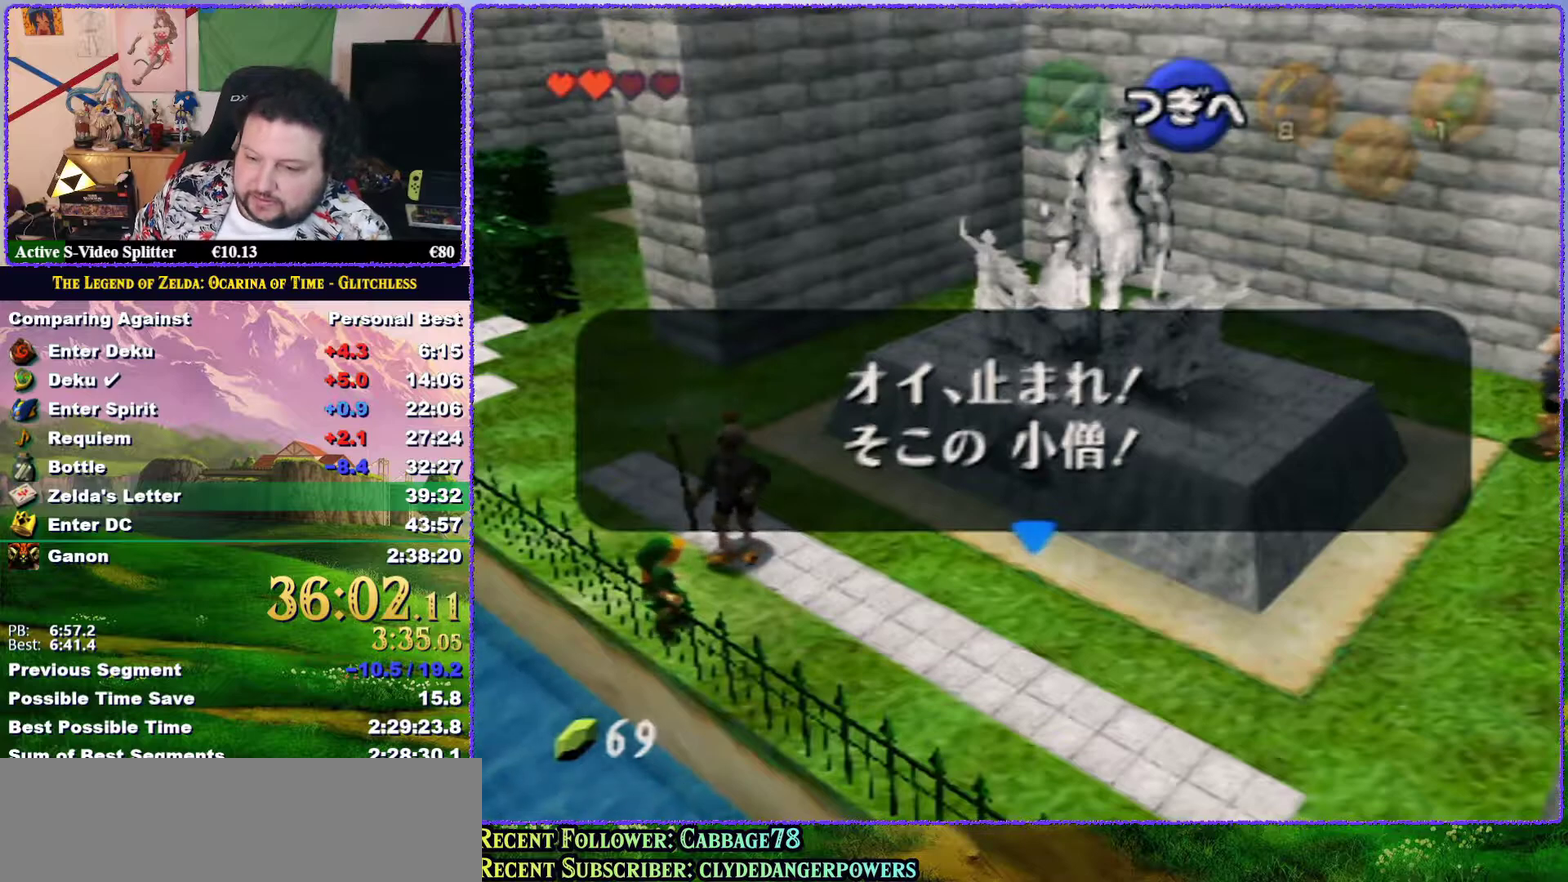
{"buttons": [], "left_stick": "center", "events": [[17, "A", "up"], [100, "A", "down"], [200, "A", "up"], [267, "A", "down"], [500, "A", "up"]]}
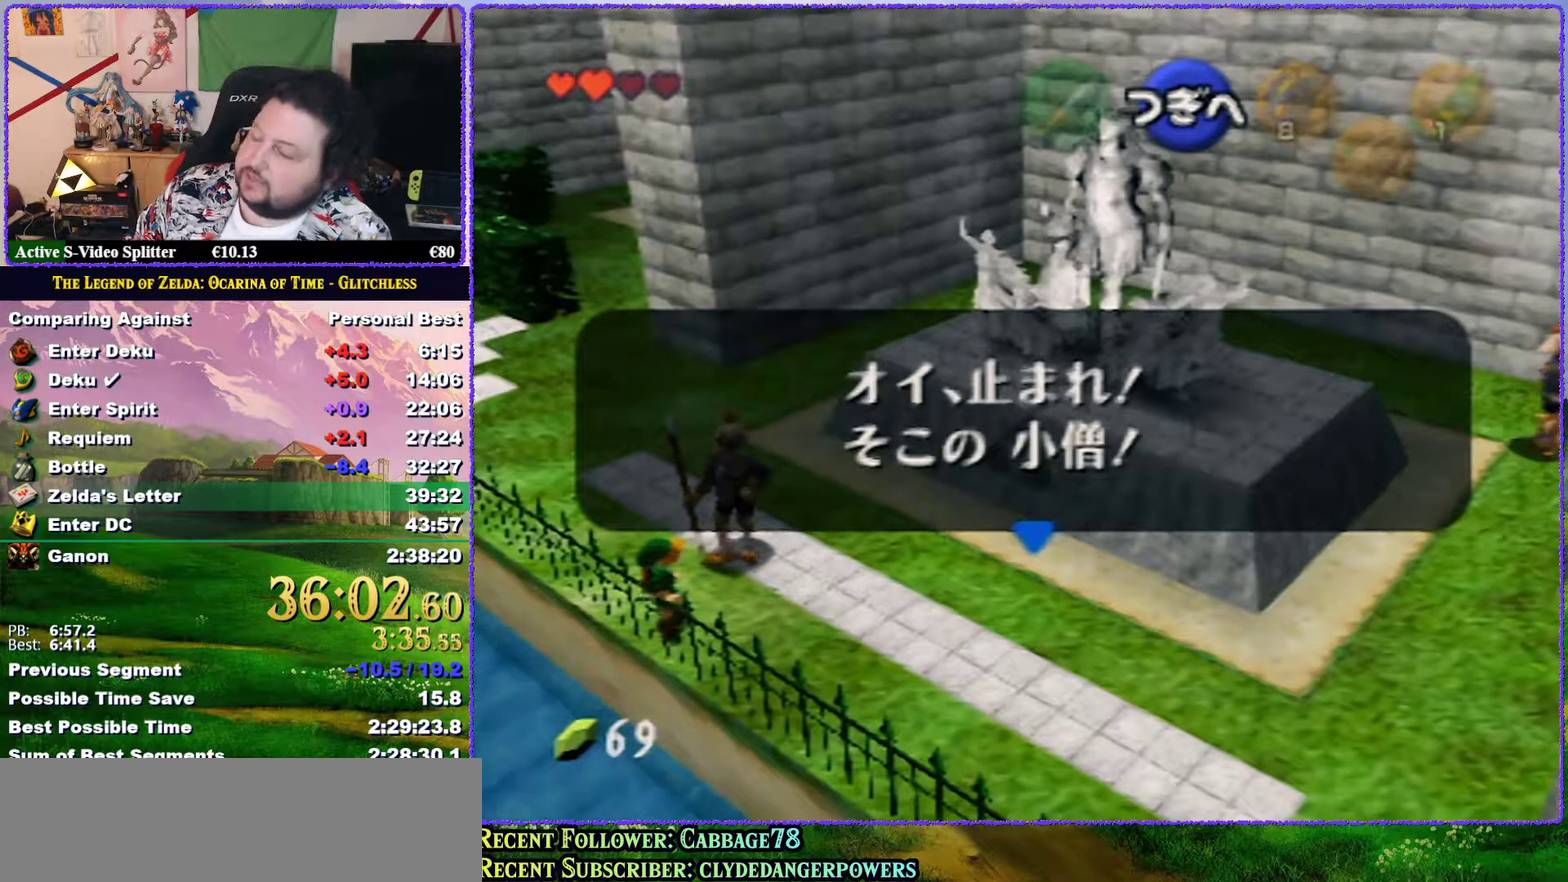
{"buttons": ["A"], "left_stick": "center", "events": [[67, "A", "down"], [183, "A", "up"], [267, "A", "down"]]}
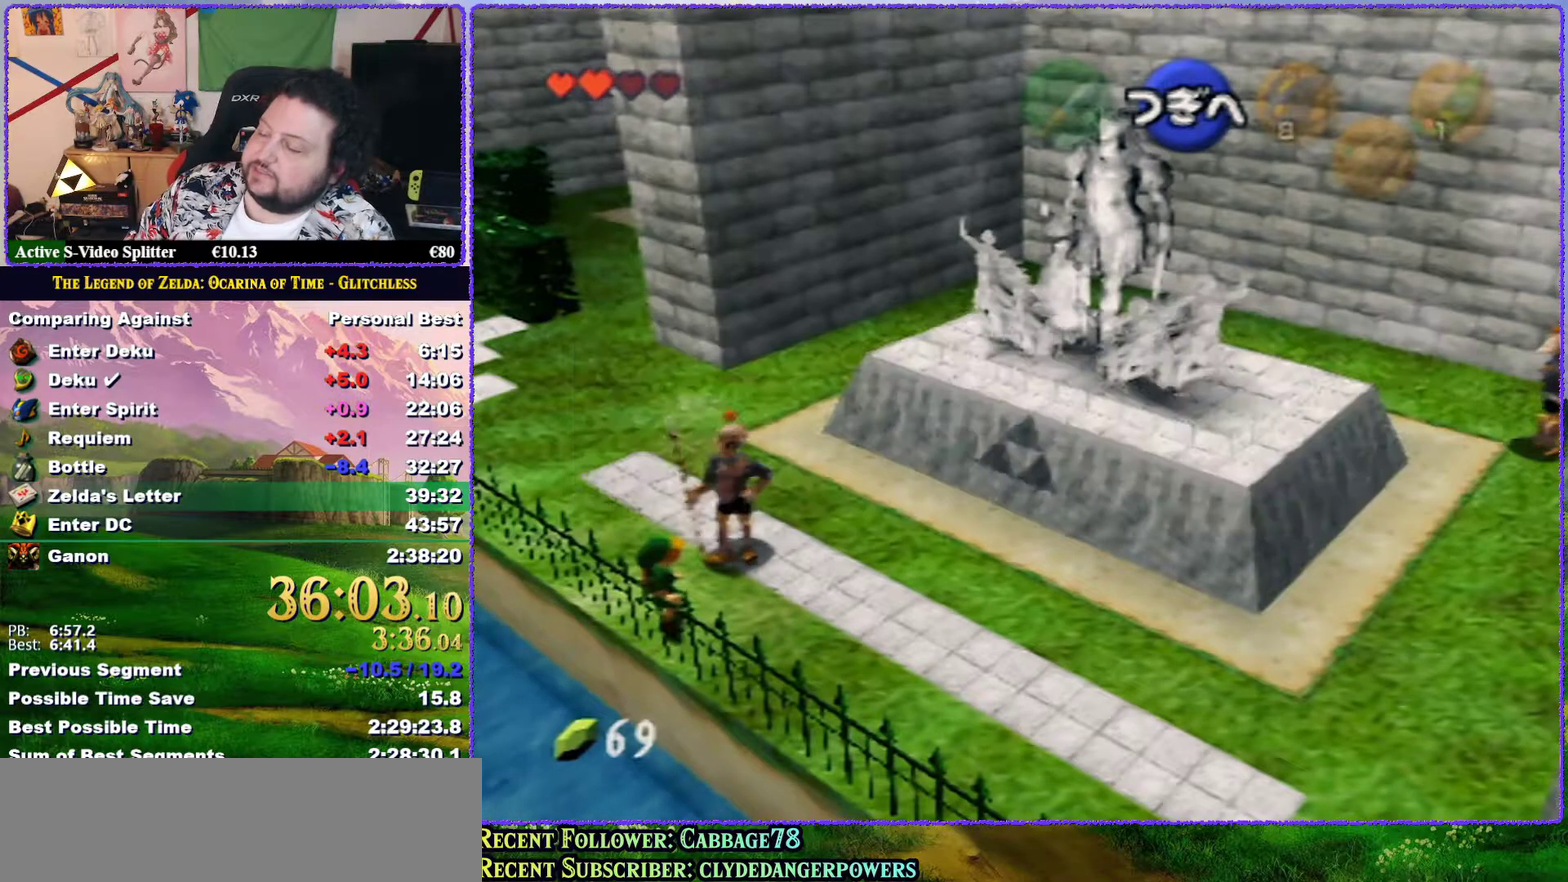
{"buttons": ["A"], "left_stick": "center", "events": [[50, "A", "up"], [100, "A", "down"], [200, "A", "up"], [250, "A", "down"], [317, "A", "up"], [400, "A", "down"]]}
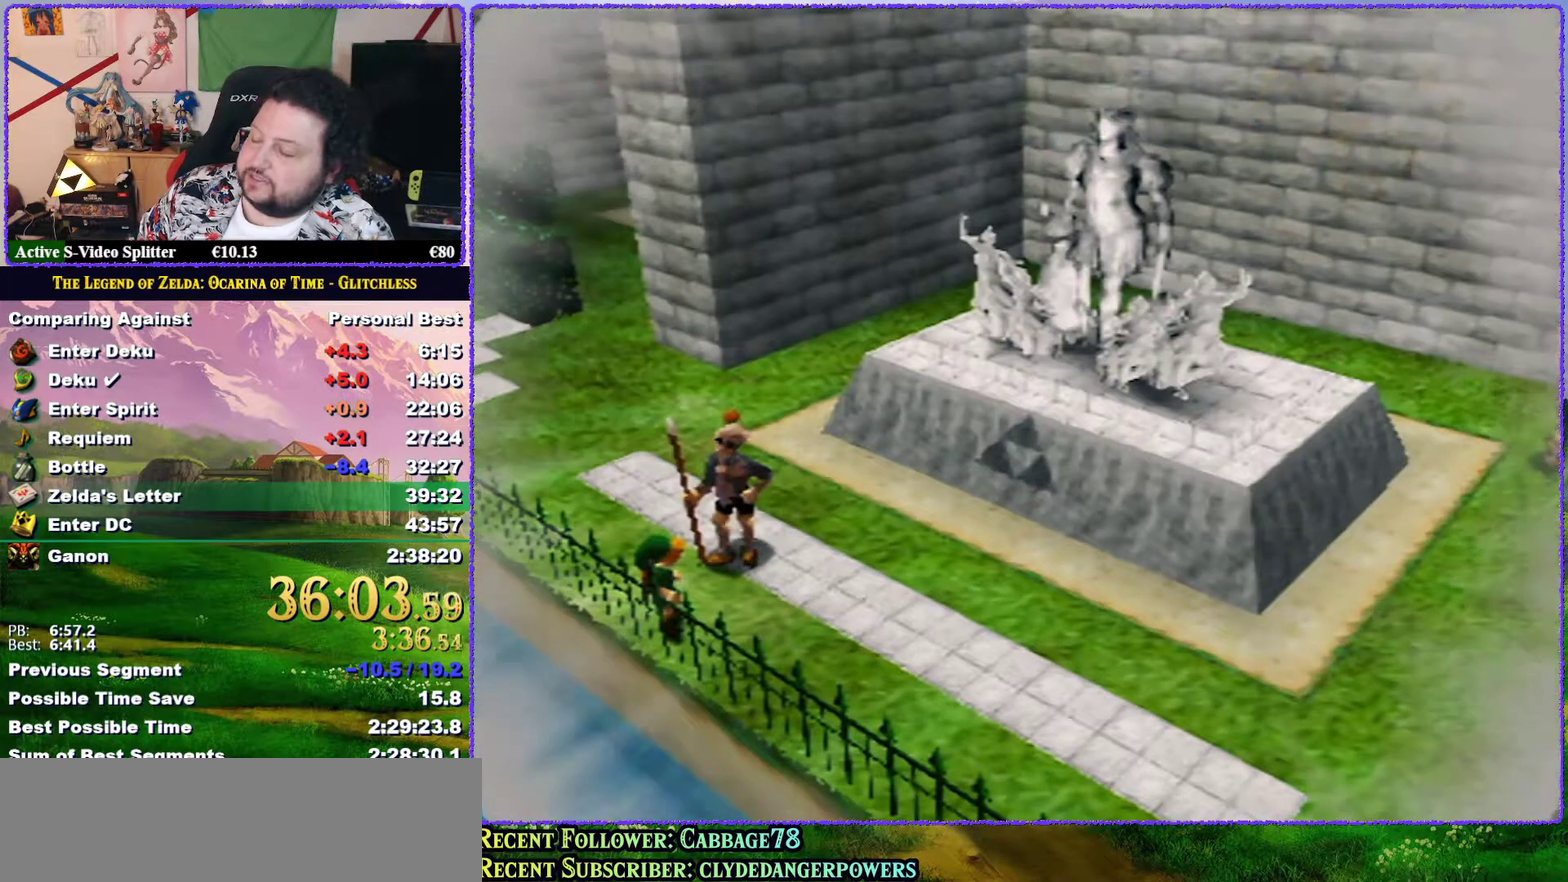
{"buttons": ["A"], "left_stick": "center", "events": [[17, "A", "up"], [100, "A", "down"]]}
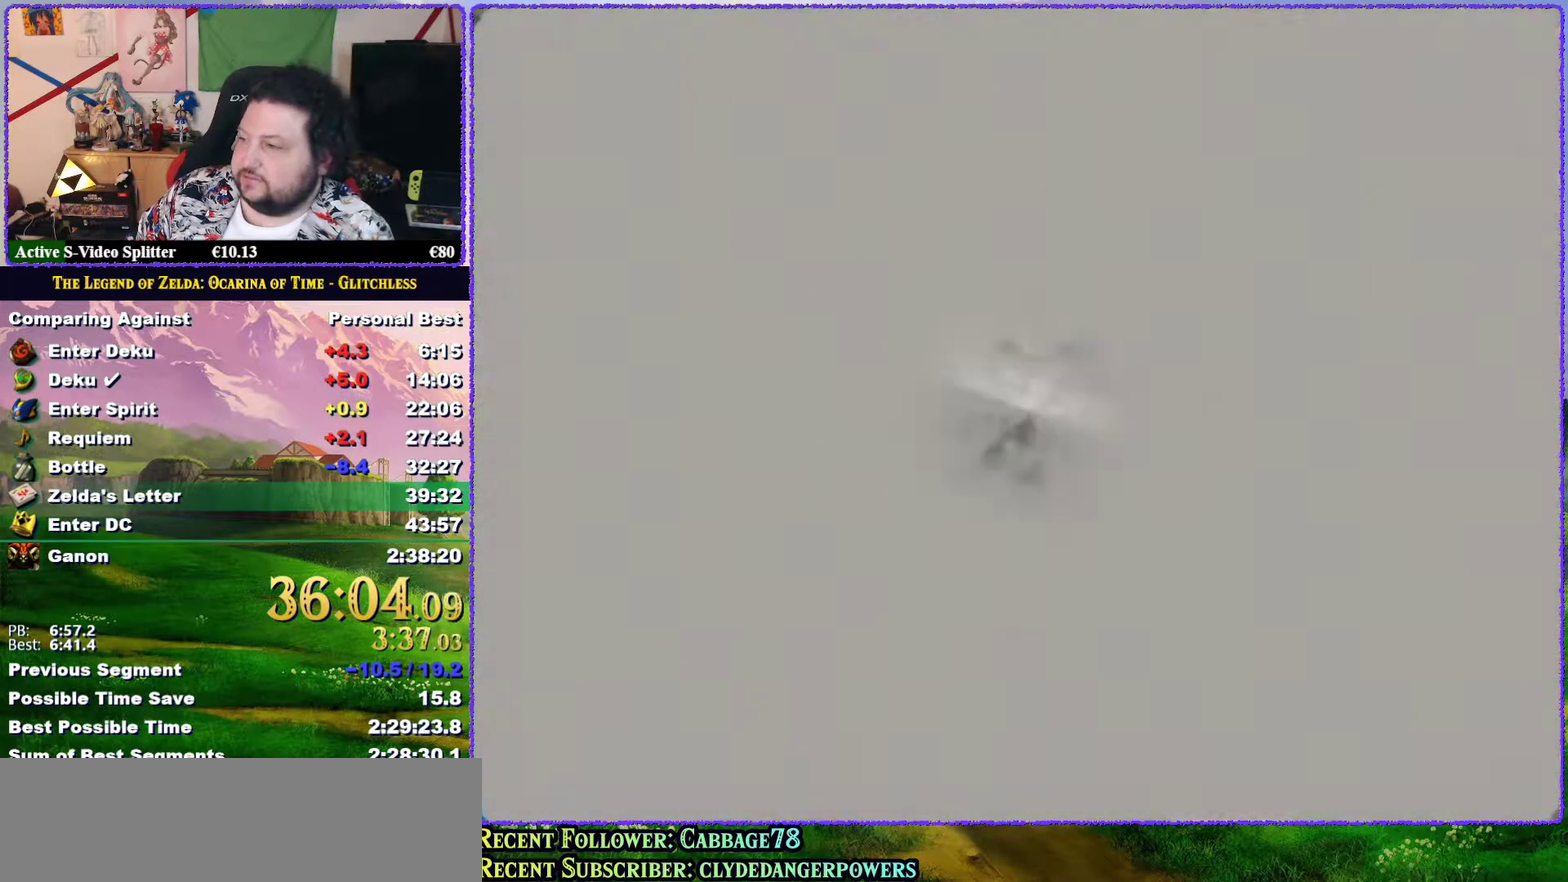
{"buttons": [], "left_stick": "center", "events": [[33, "A", "up"], [150, "A", "down"], [233, "A", "up"]]}
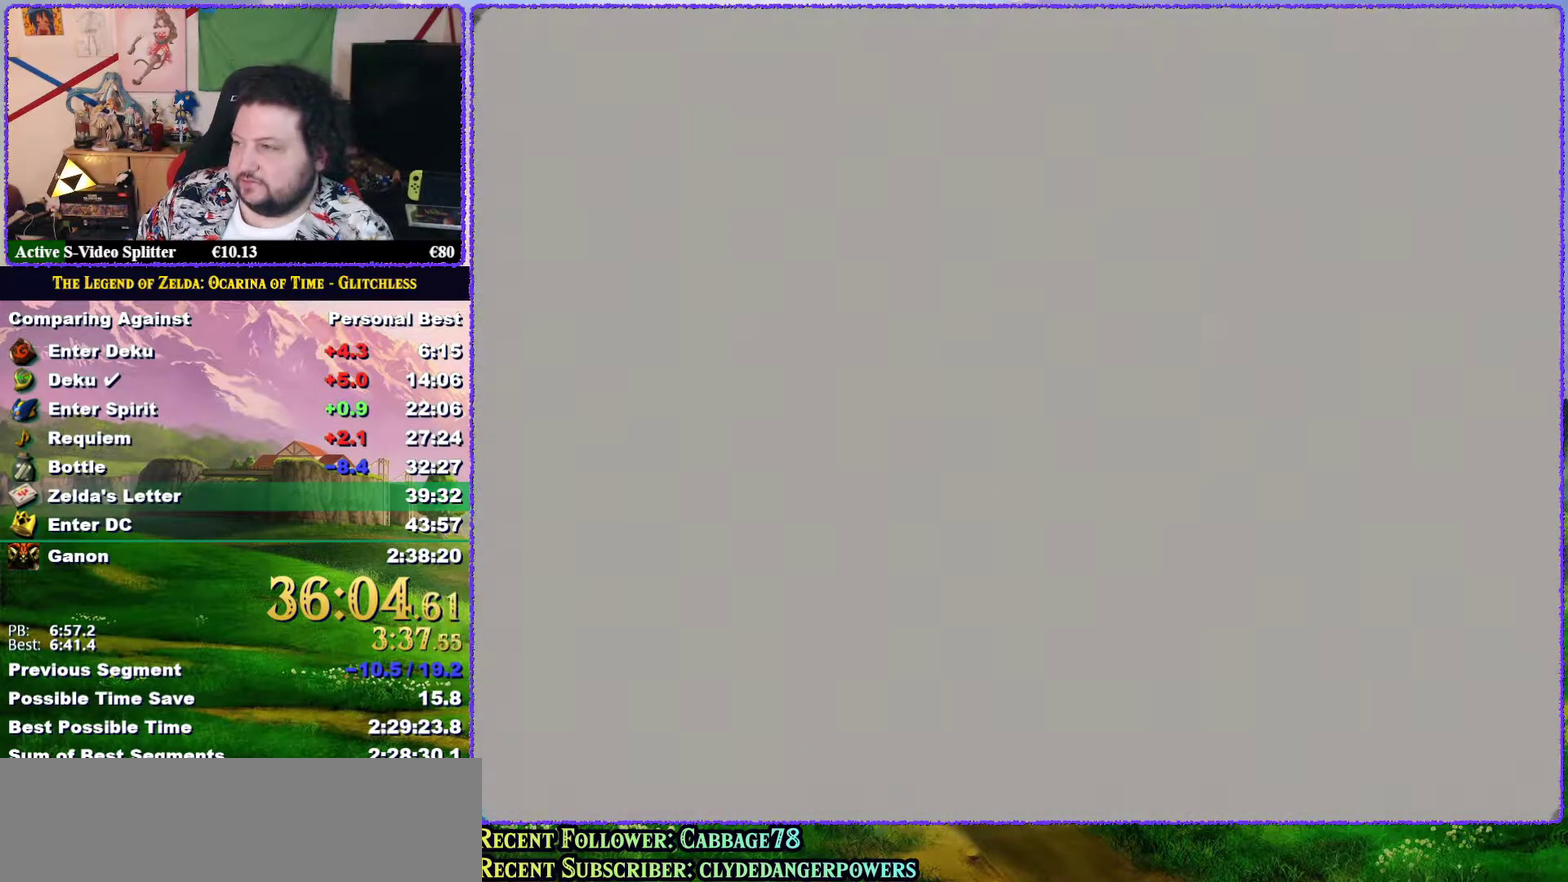
{"buttons": [], "left_stick": "center", "events": []}
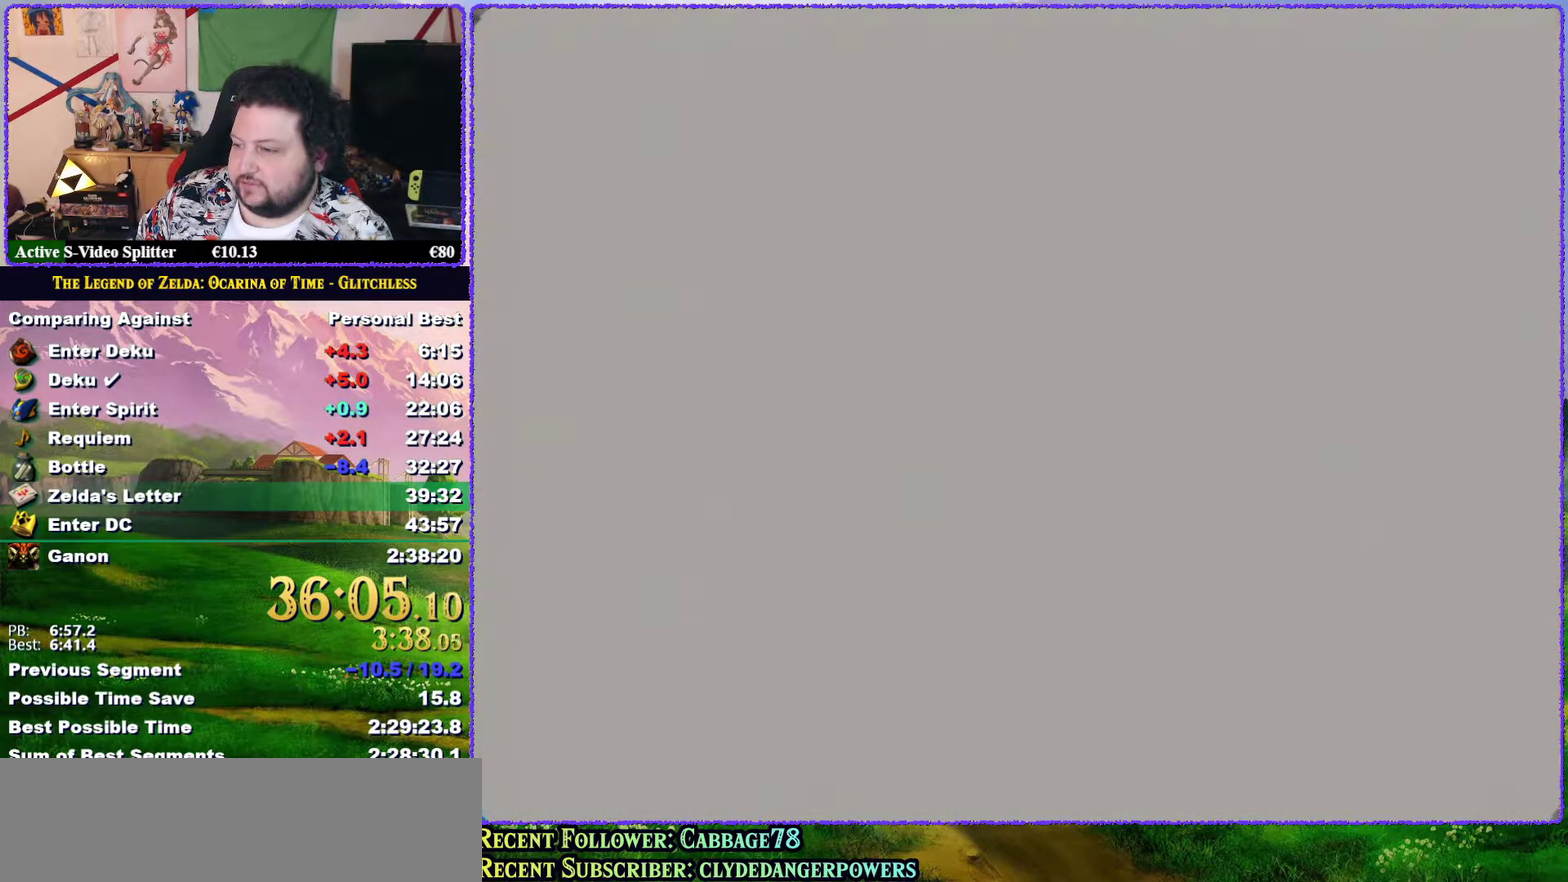
{"buttons": [], "left_stick": "center", "events": []}
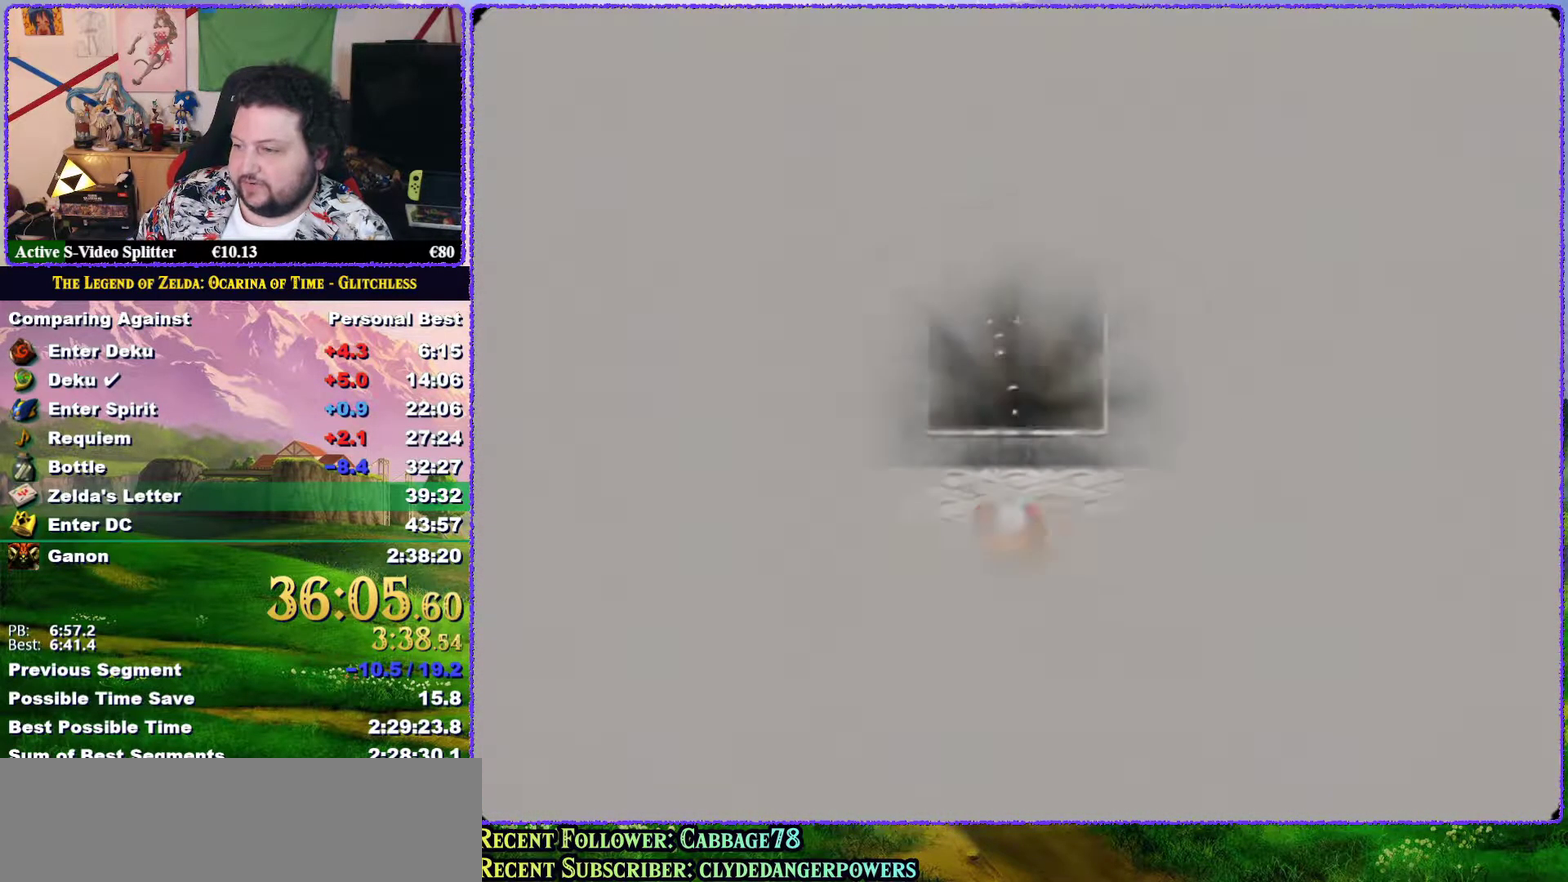
{"buttons": [], "left_stick": "center", "events": []}
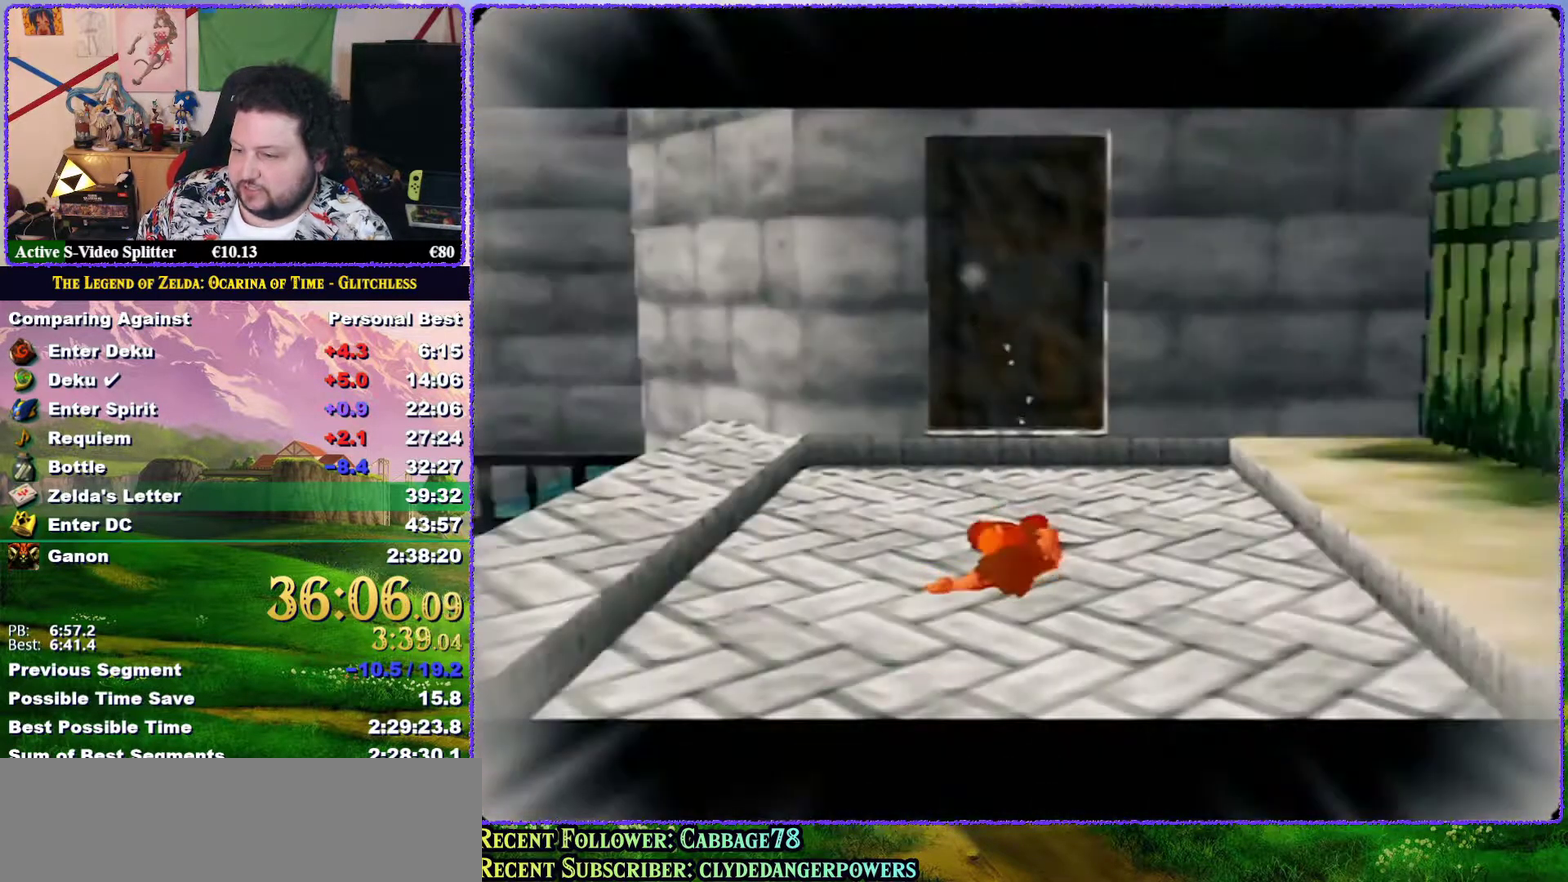
{"buttons": [], "left_stick": "down-left", "events": [[267, "left_stick", "down-left"]]}
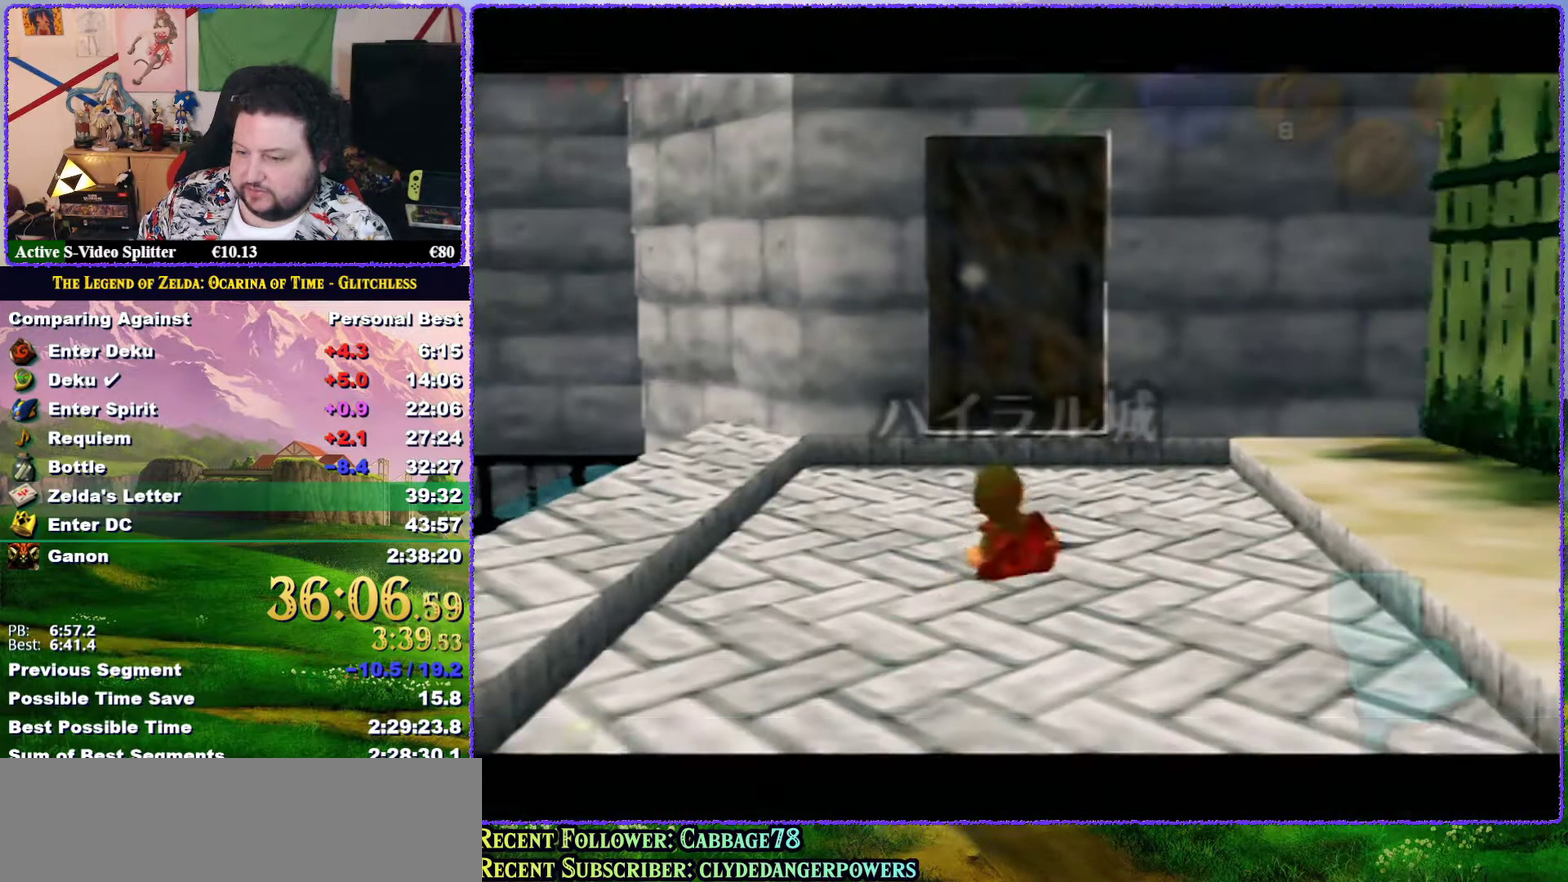
{"buttons": [], "left_stick": "down-left", "events": []}
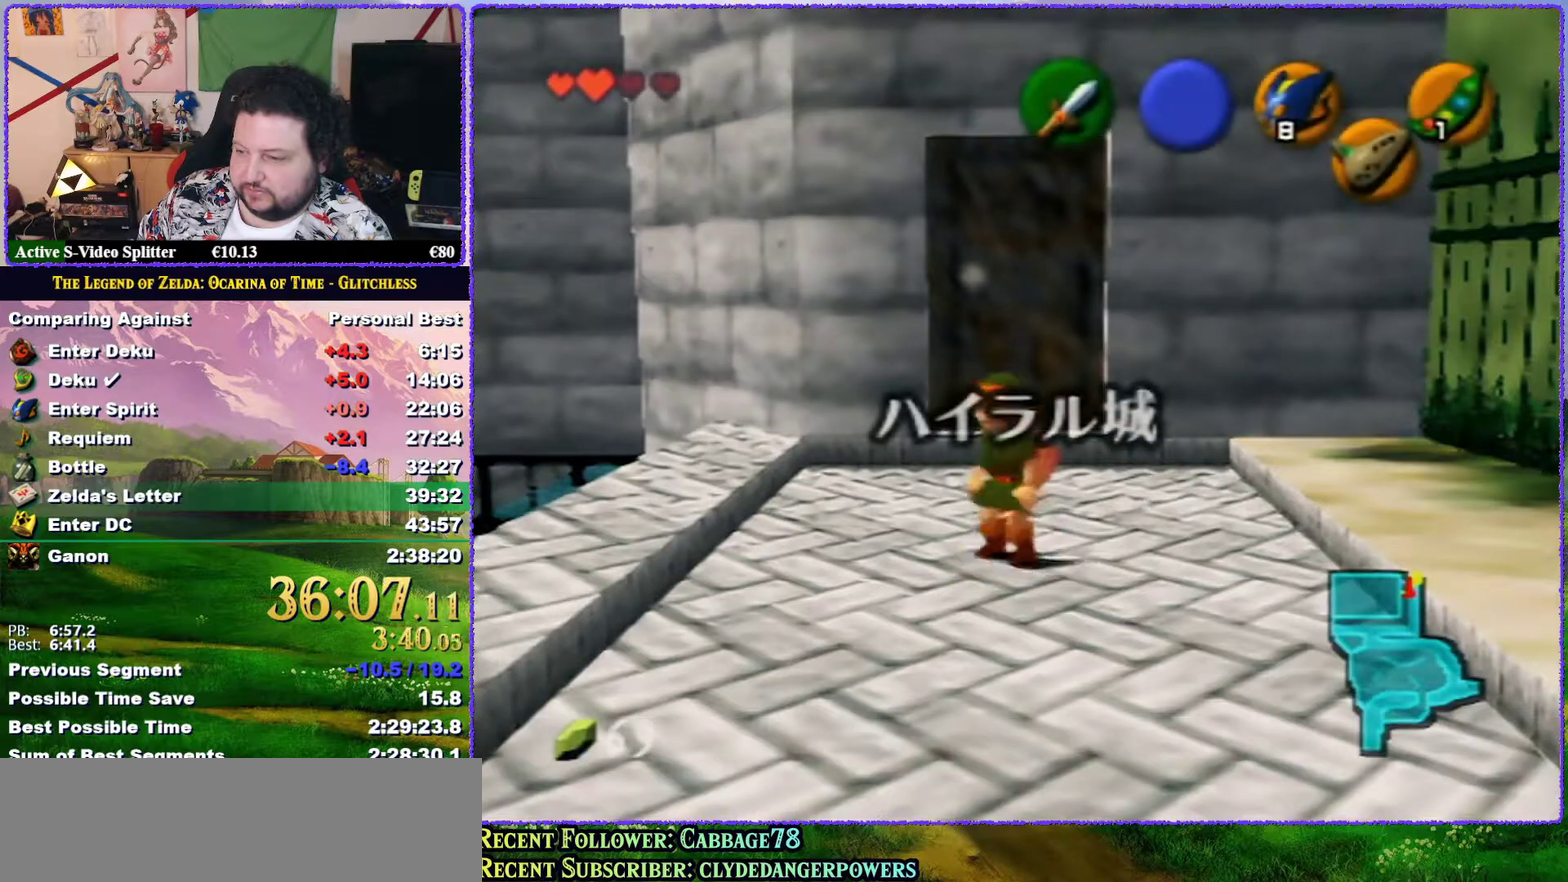
{"buttons": [], "left_stick": "up", "events": [[133, "Z", "down"], [183, "left_stick", "down"], [250, "left_stick", "center"], [317, "Z", "up"], [483, "left_stick", "up"]]}
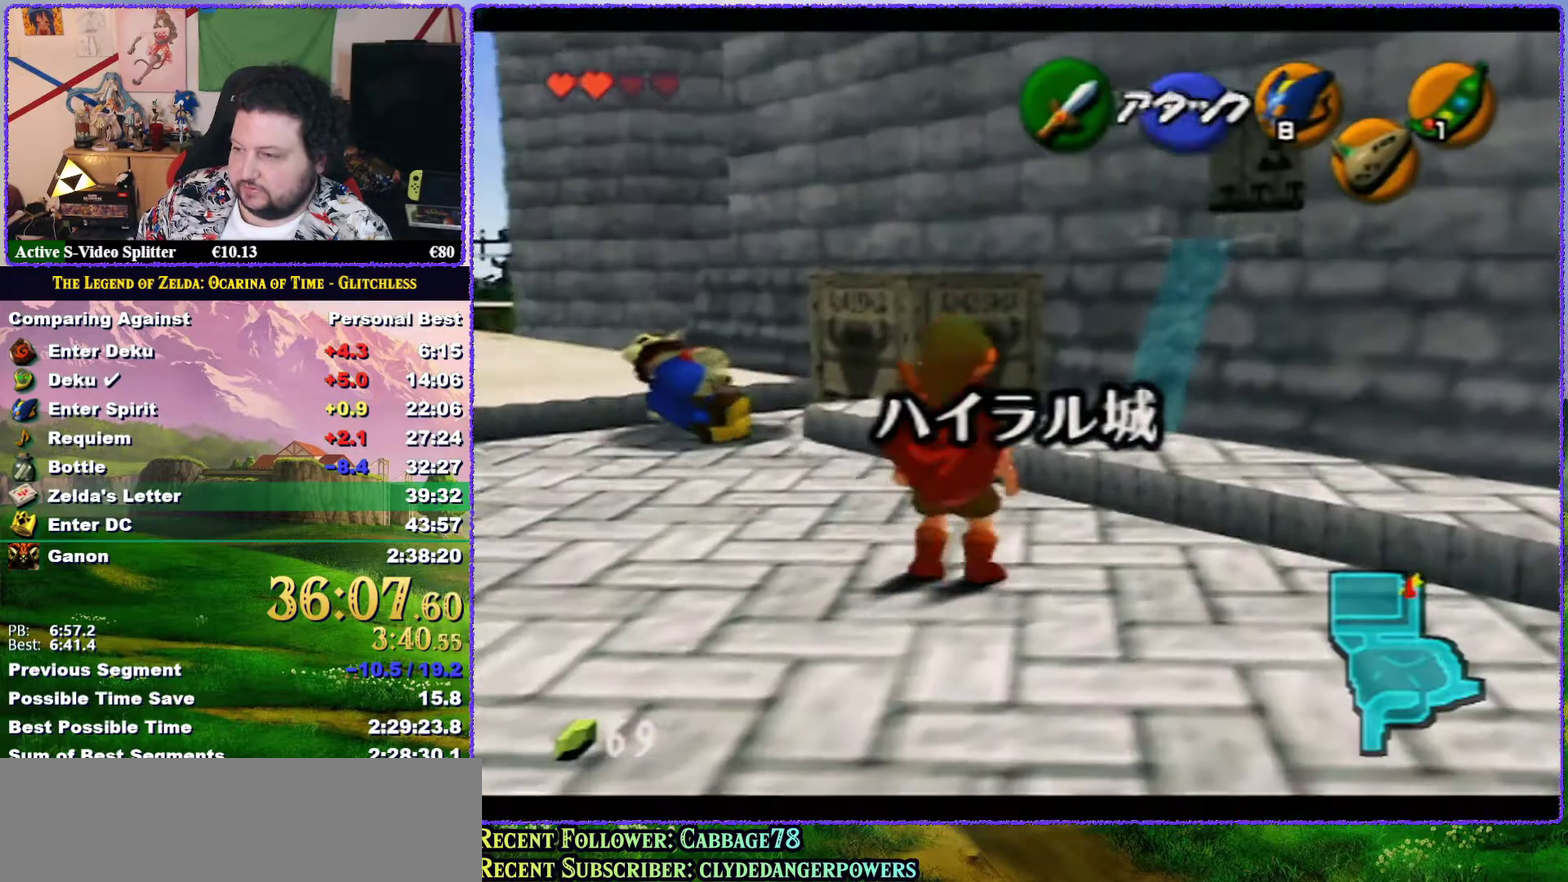
{"buttons": [], "left_stick": "up", "events": [[100, "left_stick", "up-right"], [217, "left_stick", "up"]]}
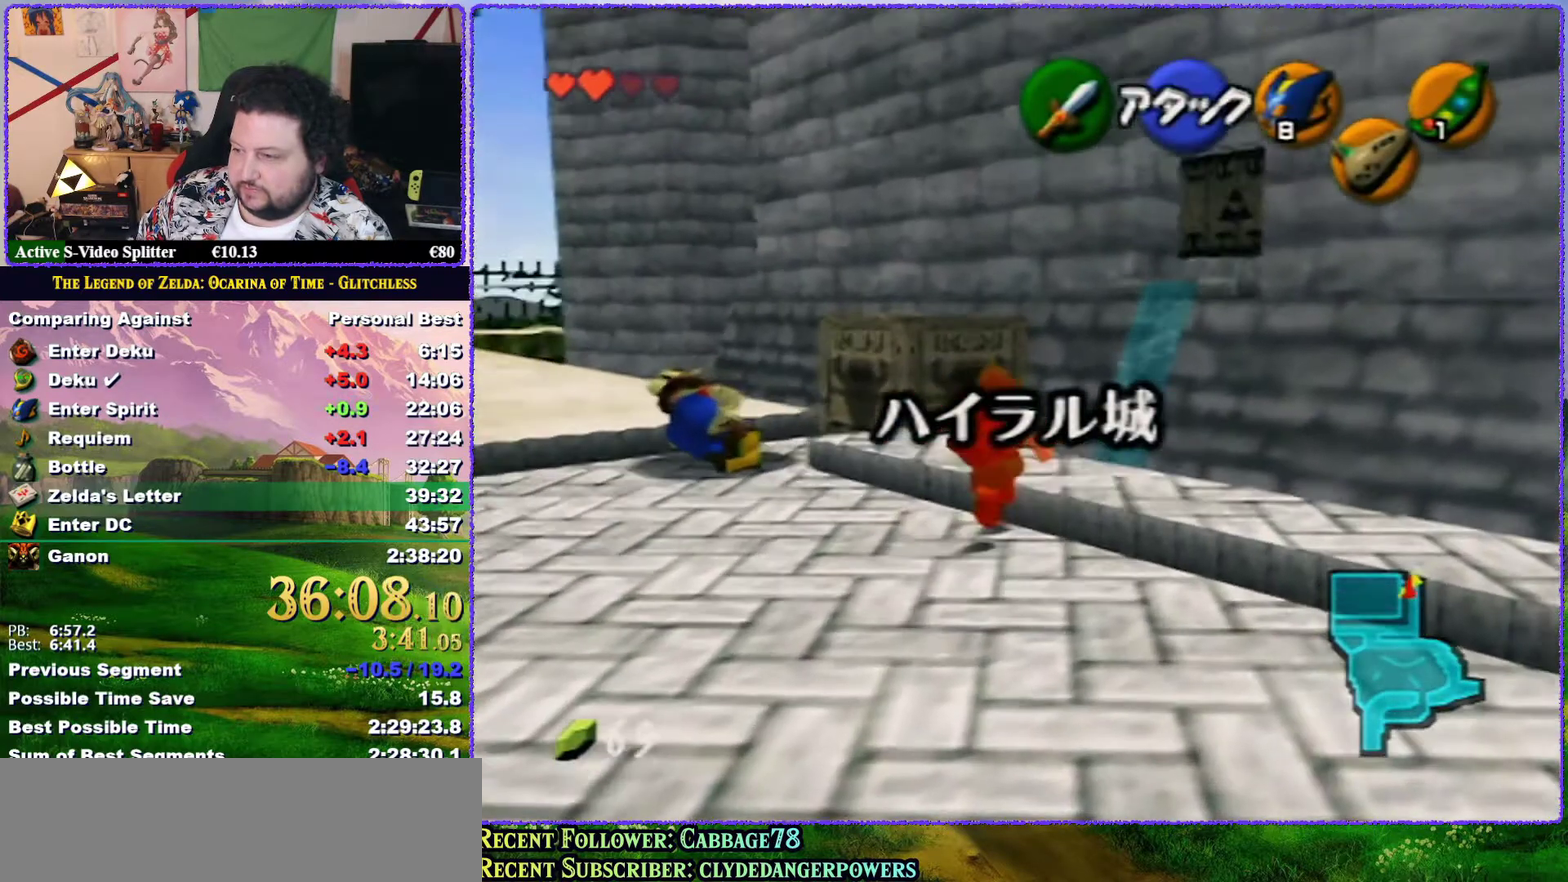
{"buttons": [], "left_stick": "up-left", "events": [[467, "left_stick", "up-left"]]}
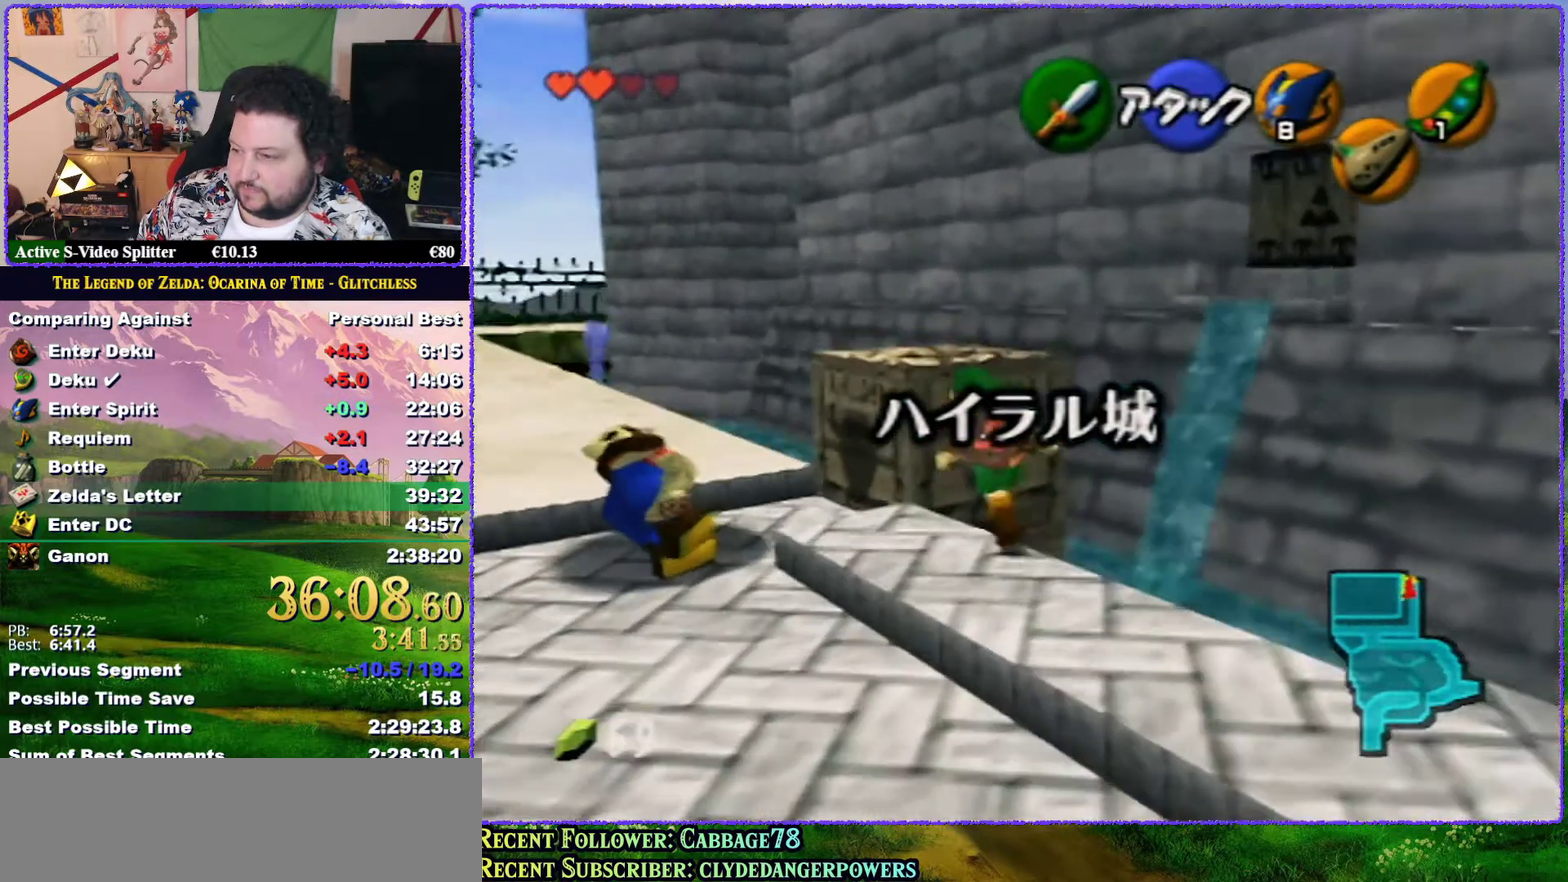
{"buttons": [], "left_stick": "right", "events": [[167, "left_stick", "center"], [383, "left_stick", "right"]]}
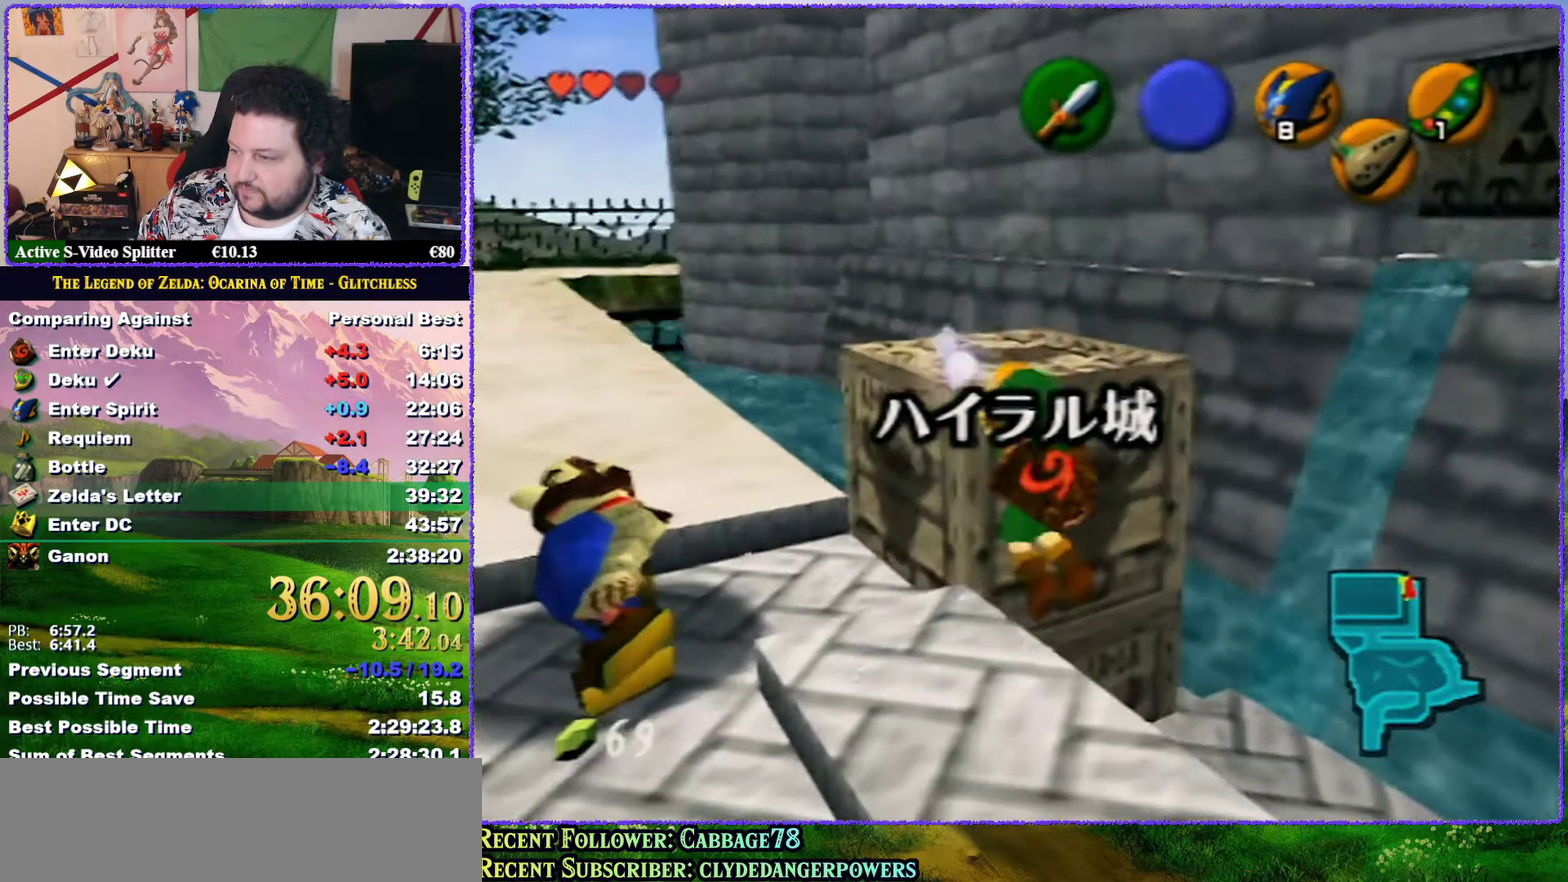
{"buttons": [], "left_stick": "up", "events": [[33, "left_stick", "center"], [200, "left_stick", "up-left"], [367, "left_stick", "up"]]}
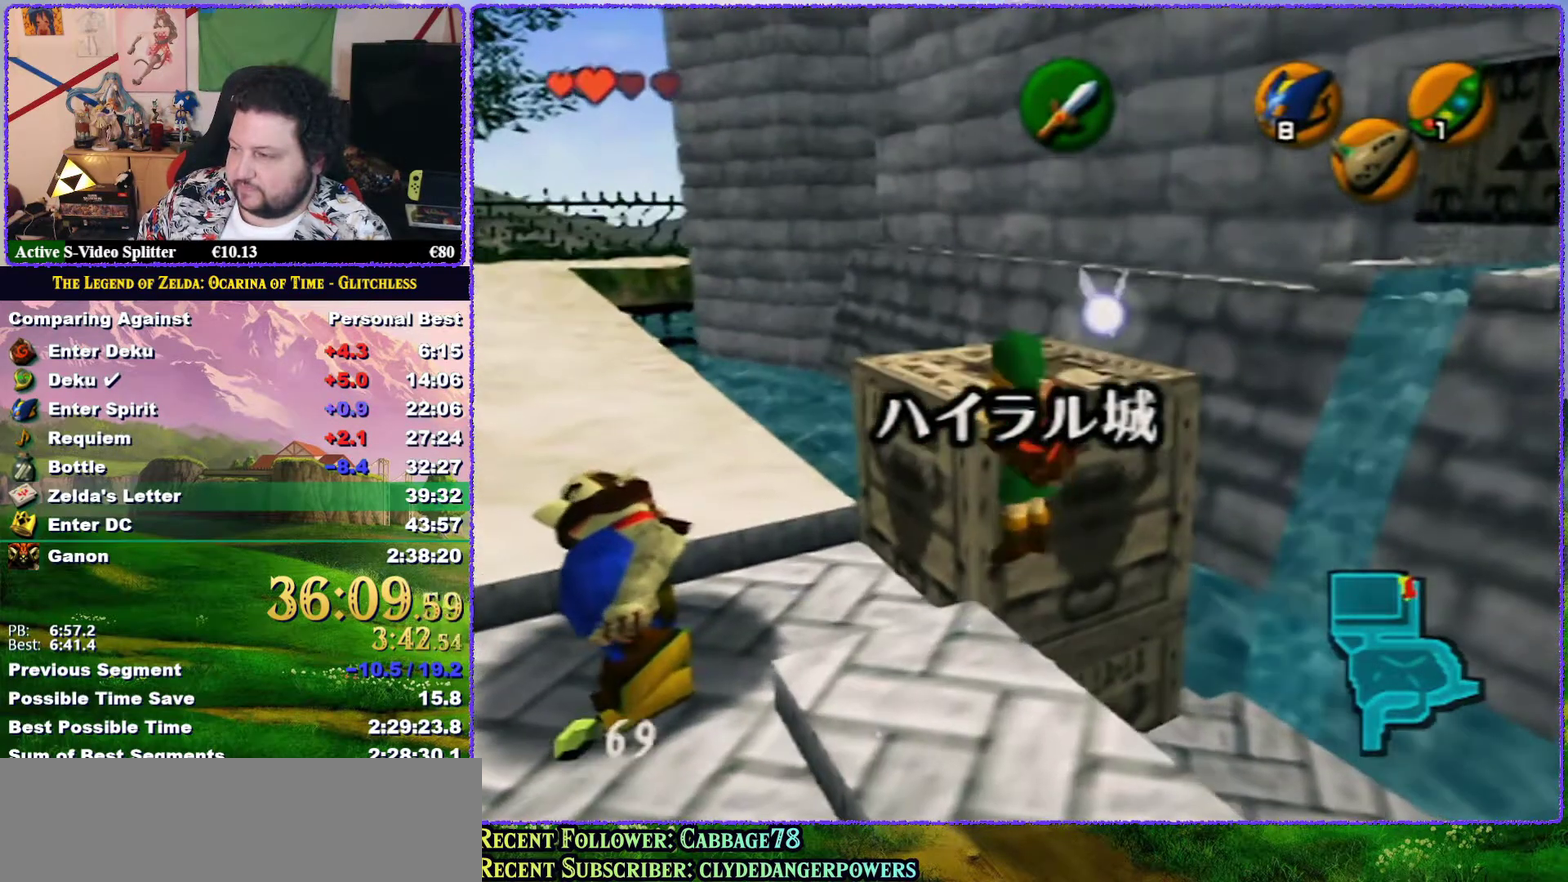
{"buttons": [], "left_stick": "up", "events": []}
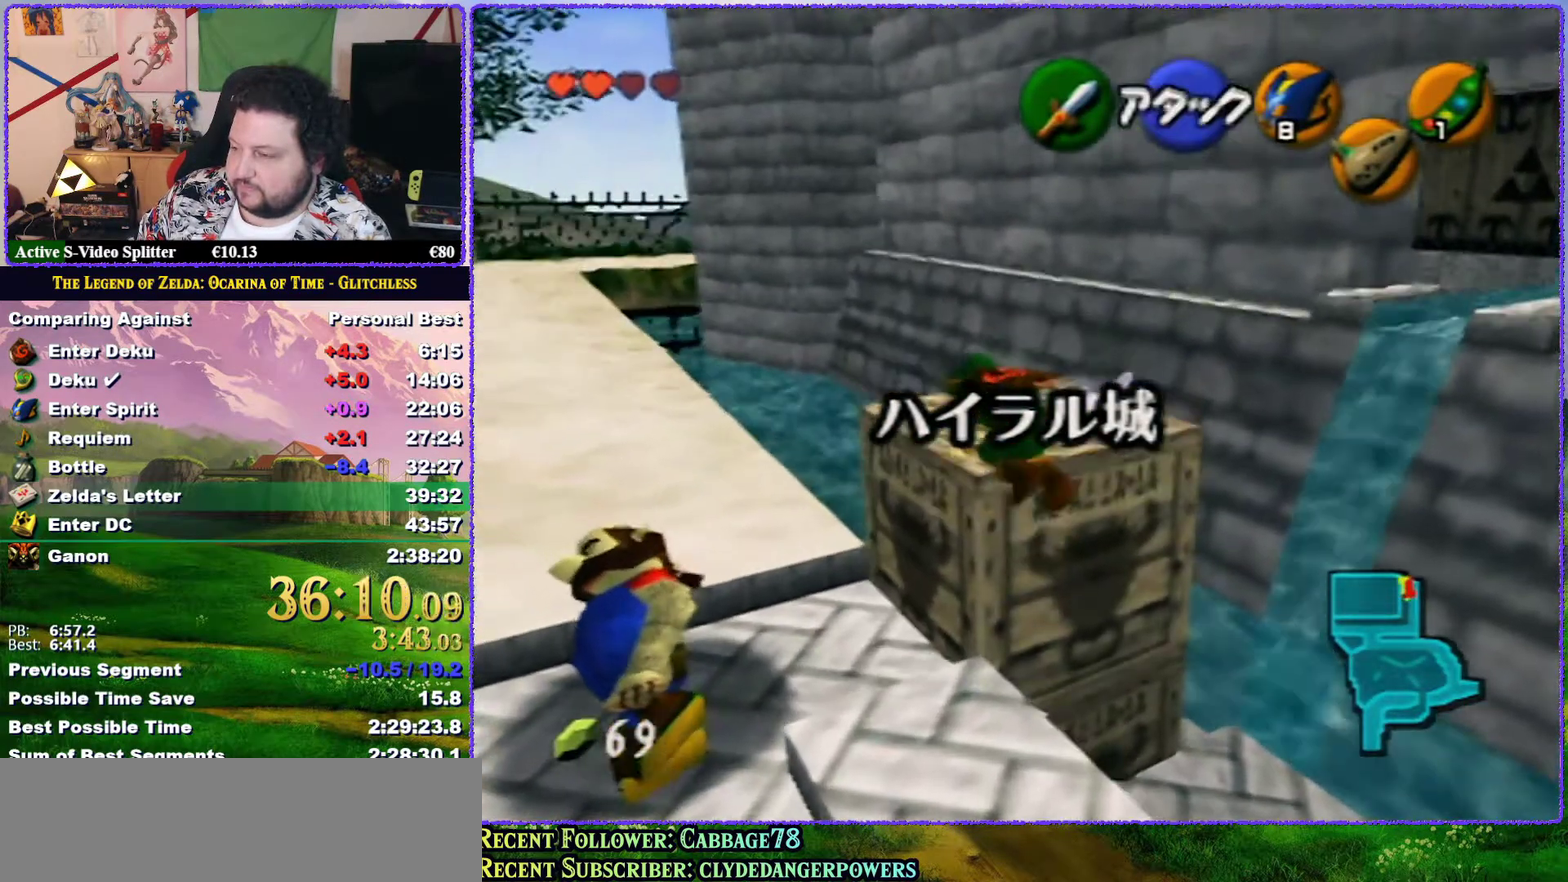
{"buttons": [], "left_stick": "up-right", "events": [[17, "left_stick", "up-right"]]}
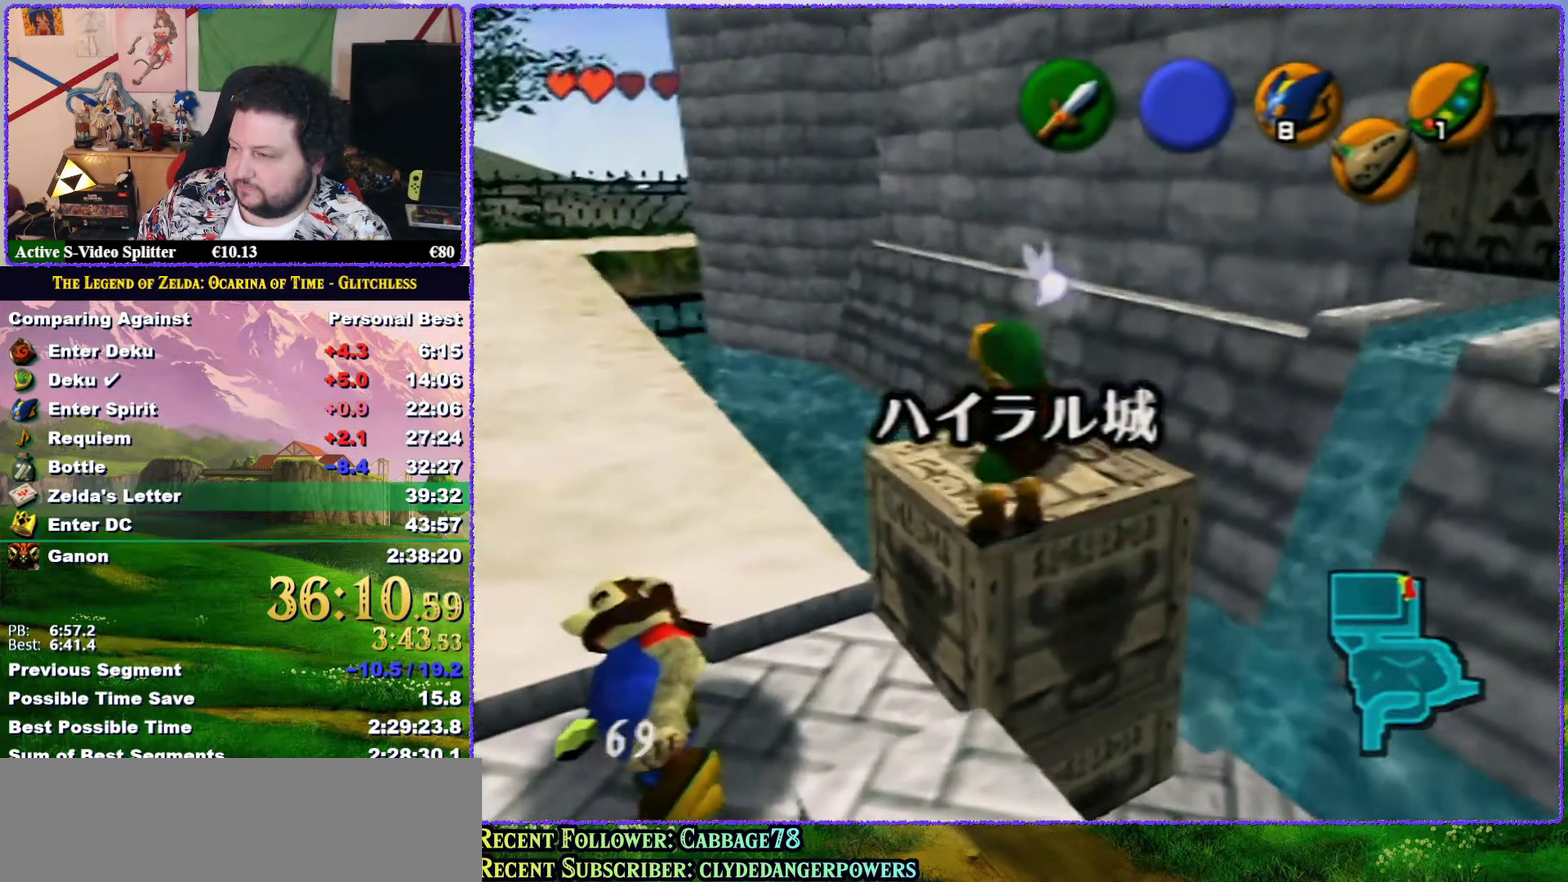
{"buttons": [], "left_stick": "up-right", "events": []}
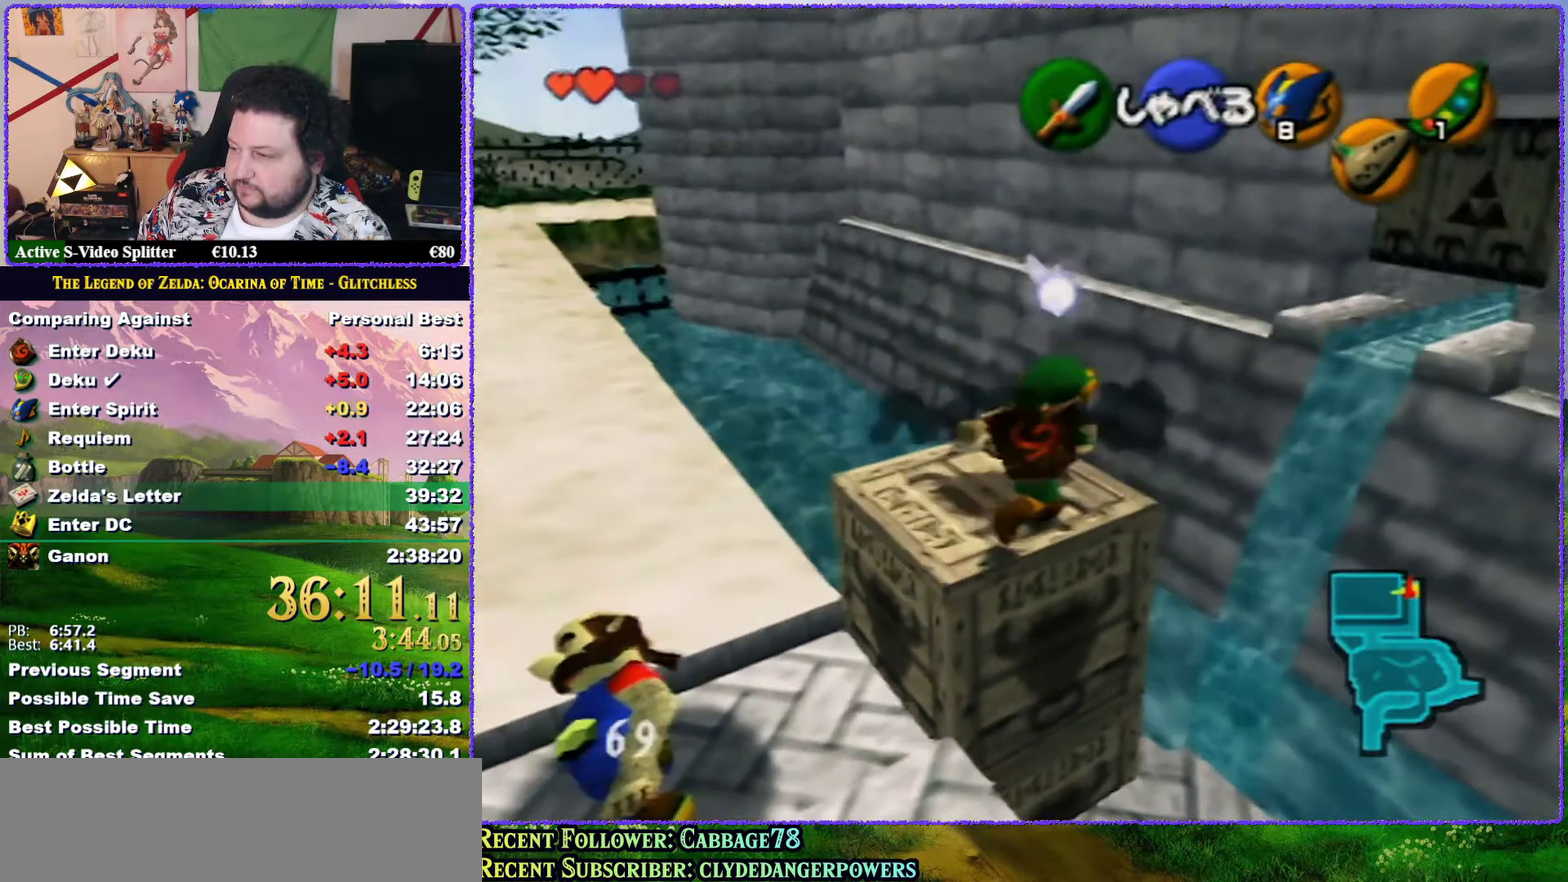
{"buttons": [], "left_stick": "up", "events": [[383, "left_stick", "up"]]}
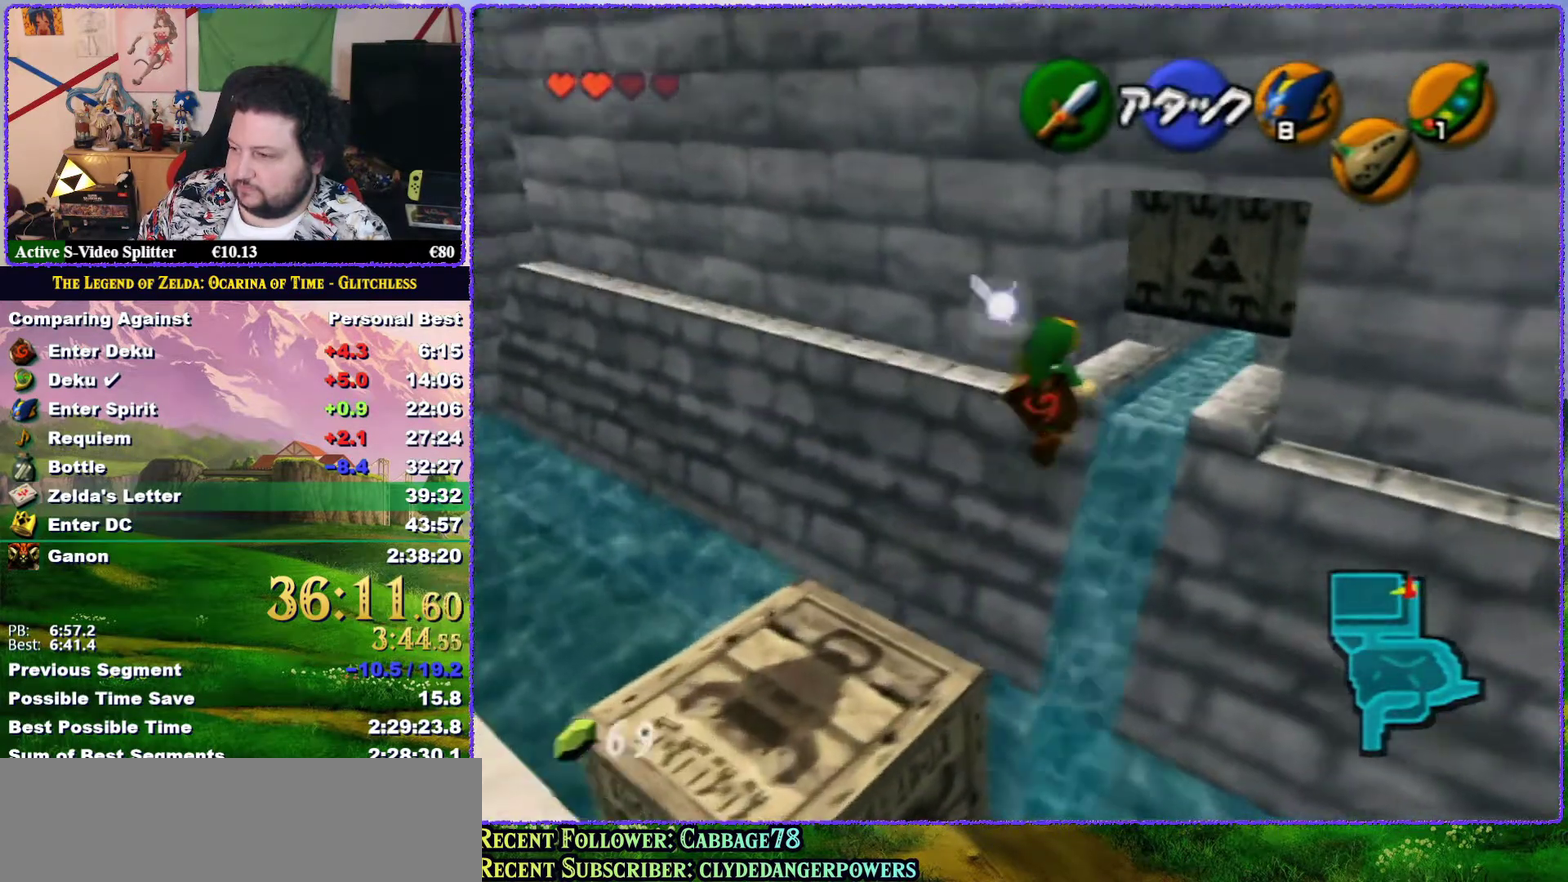
{"buttons": [], "left_stick": "up", "events": [[117, "left_stick", "up-right"], [383, "left_stick", "up"]]}
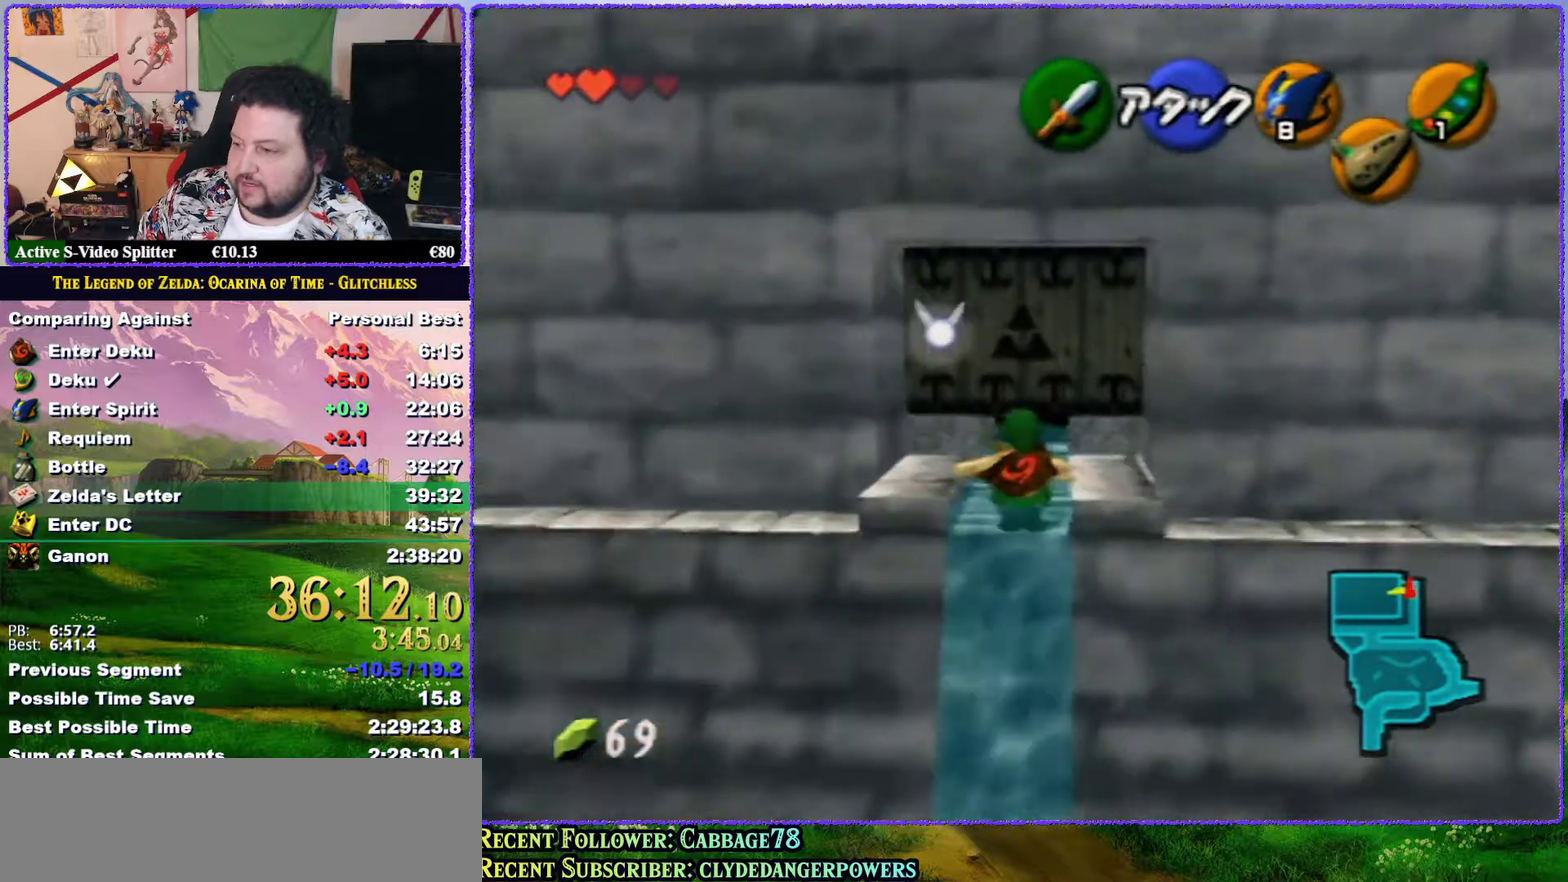
{"buttons": ["A"], "left_stick": "up", "events": [[433, "A", "down"]]}
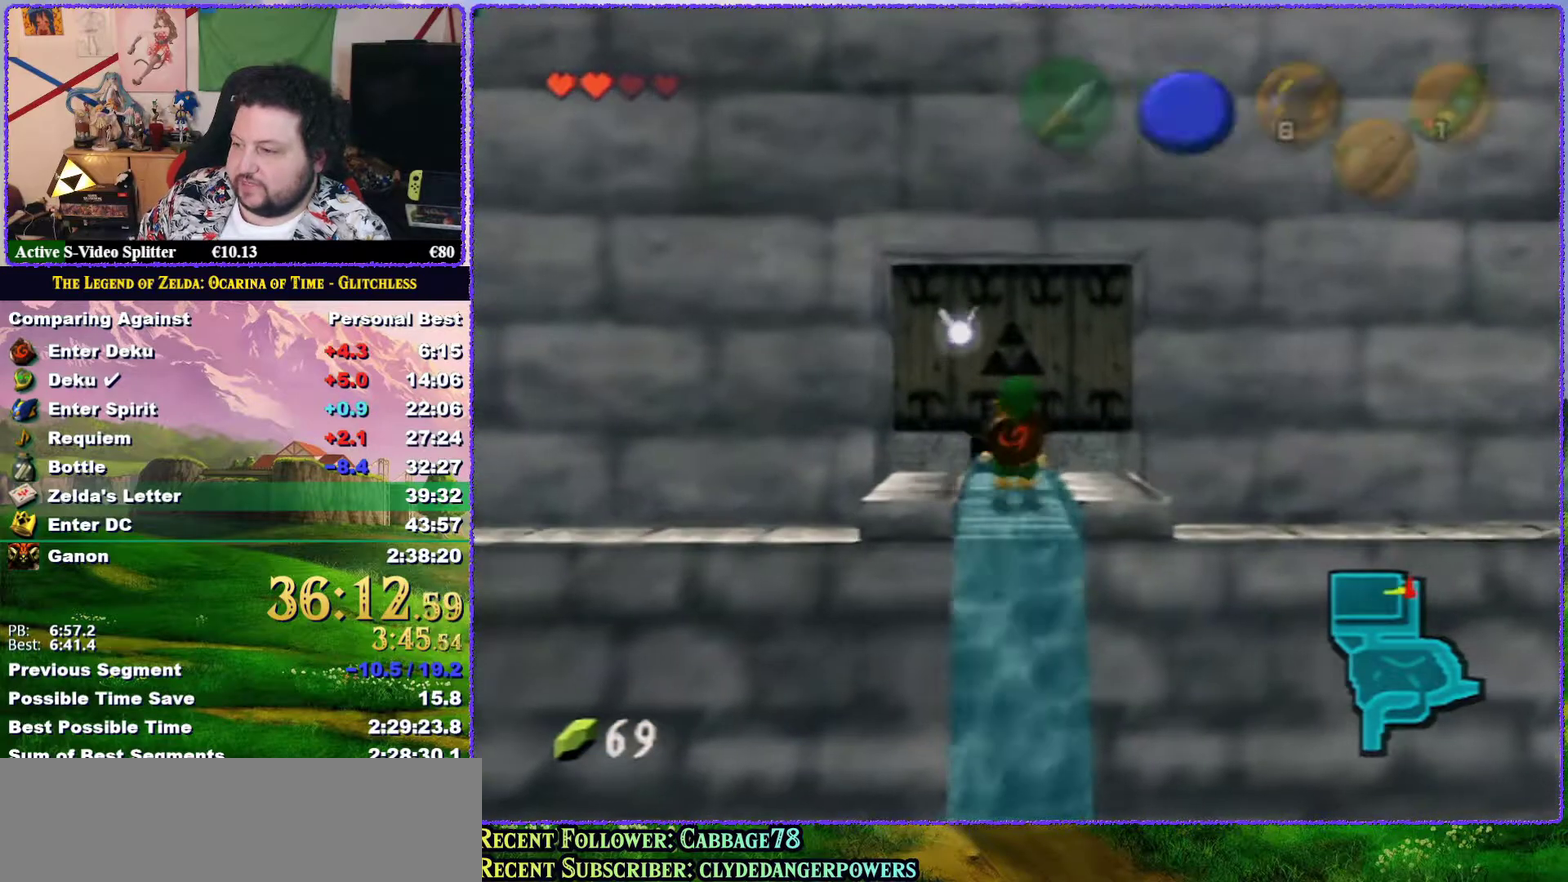
{"buttons": ["Z"], "left_stick": "up", "events": [[83, "A", "up"], [383, "Z", "down"]]}
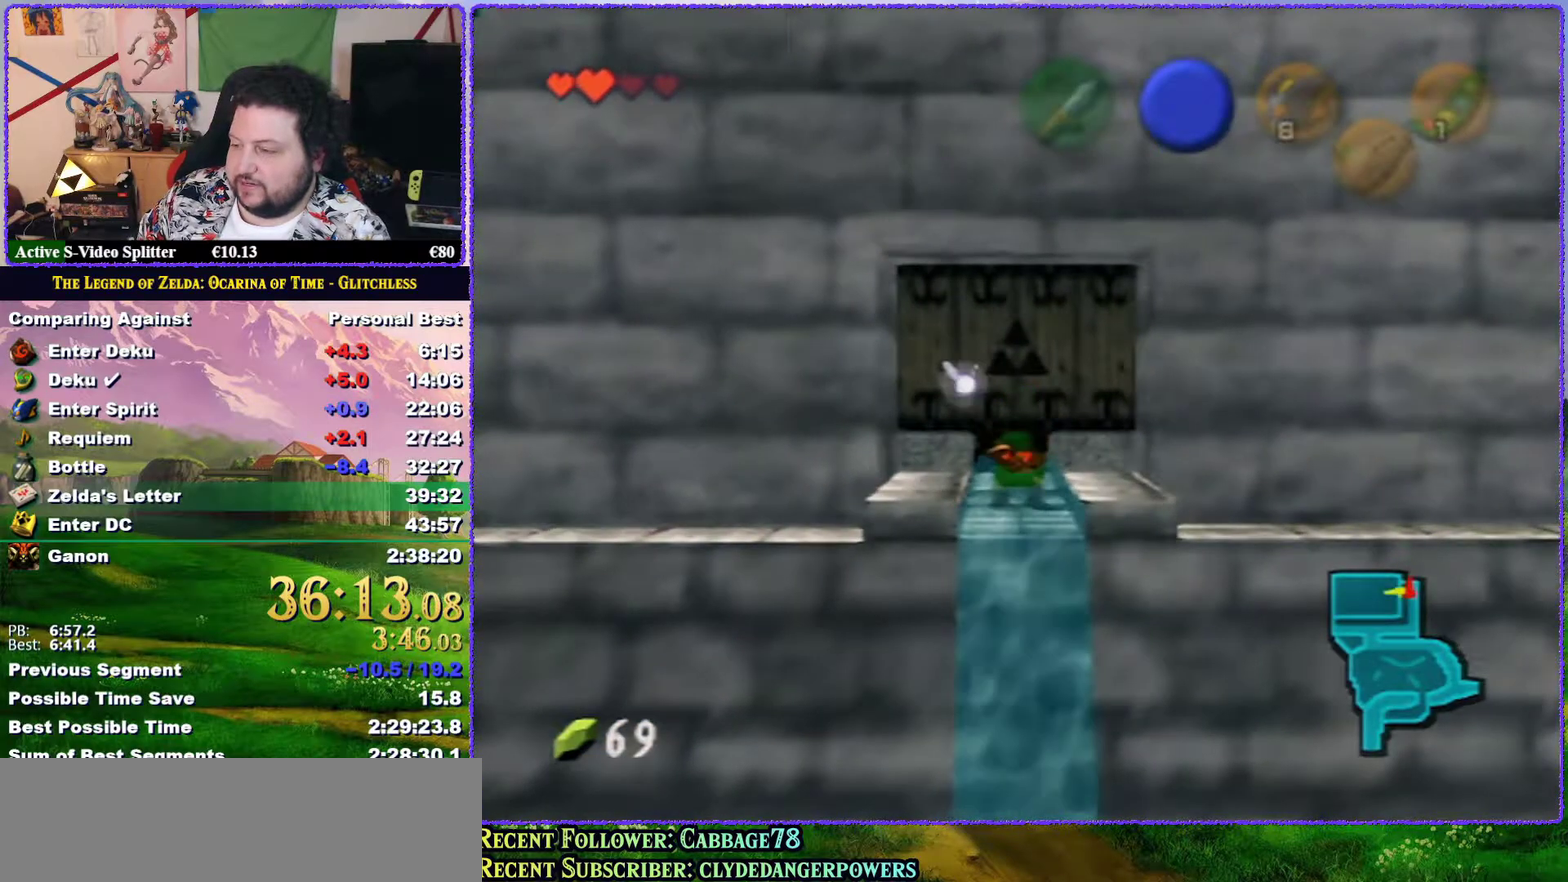
{"buttons": [], "left_stick": "up", "events": [[133, "Z", "up"]]}